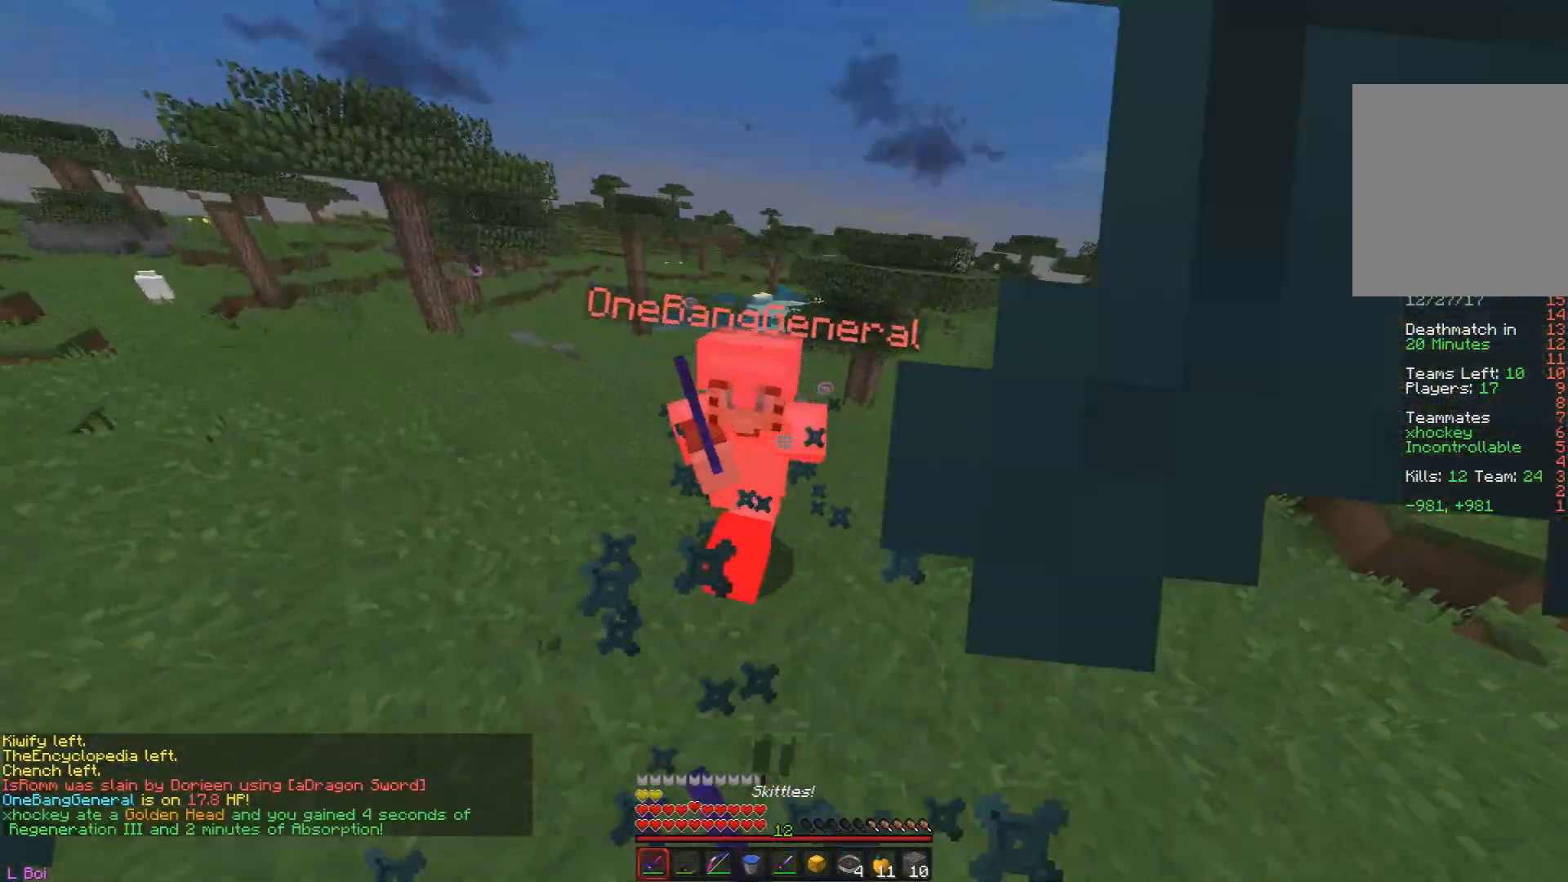
Gameplay with keyboard and mouse; each line is a JSON object with the keys and mouse buttons held at the frame after it. "events" lists presses ("down") and releases ("up") of "a", "d", "s", "w", "mouse_left" and "mouse_right" between this image and that frame as [ms after this image, input, new state], when the widget could be followed in between. "mouse_left", "mouse_right" = the "left", "right" buttons of the "mouse" list. No other keys are recorded. Fast repeated clicks can show as one long hold. Mouse movement is not recorded.
{"keys": ["w"], "mouse": ["left"], "events": [[67, "d", "down"], [300, "d", "up"], [350, "mouse_left", "up"], [367, "mouse_left", "down"]]}
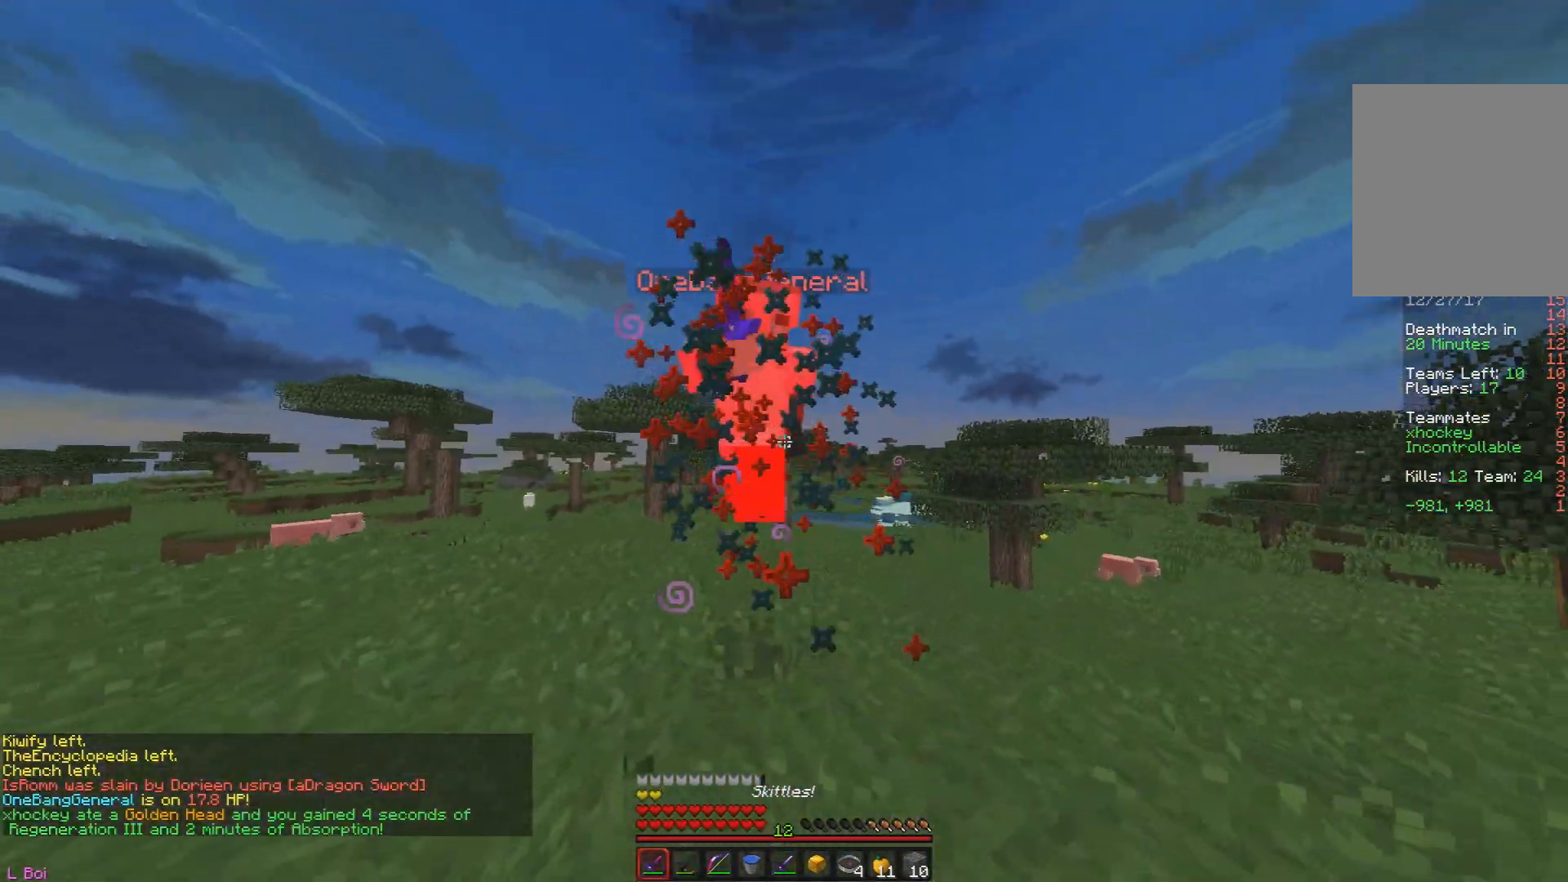
{"keys": ["w"], "mouse": [], "events": [[117, "mouse_left", "up"], [134, "mouse_left", "down"], [251, "mouse_left", "up"], [267, "mouse_left", "down"], [501, "mouse_left", "up"]]}
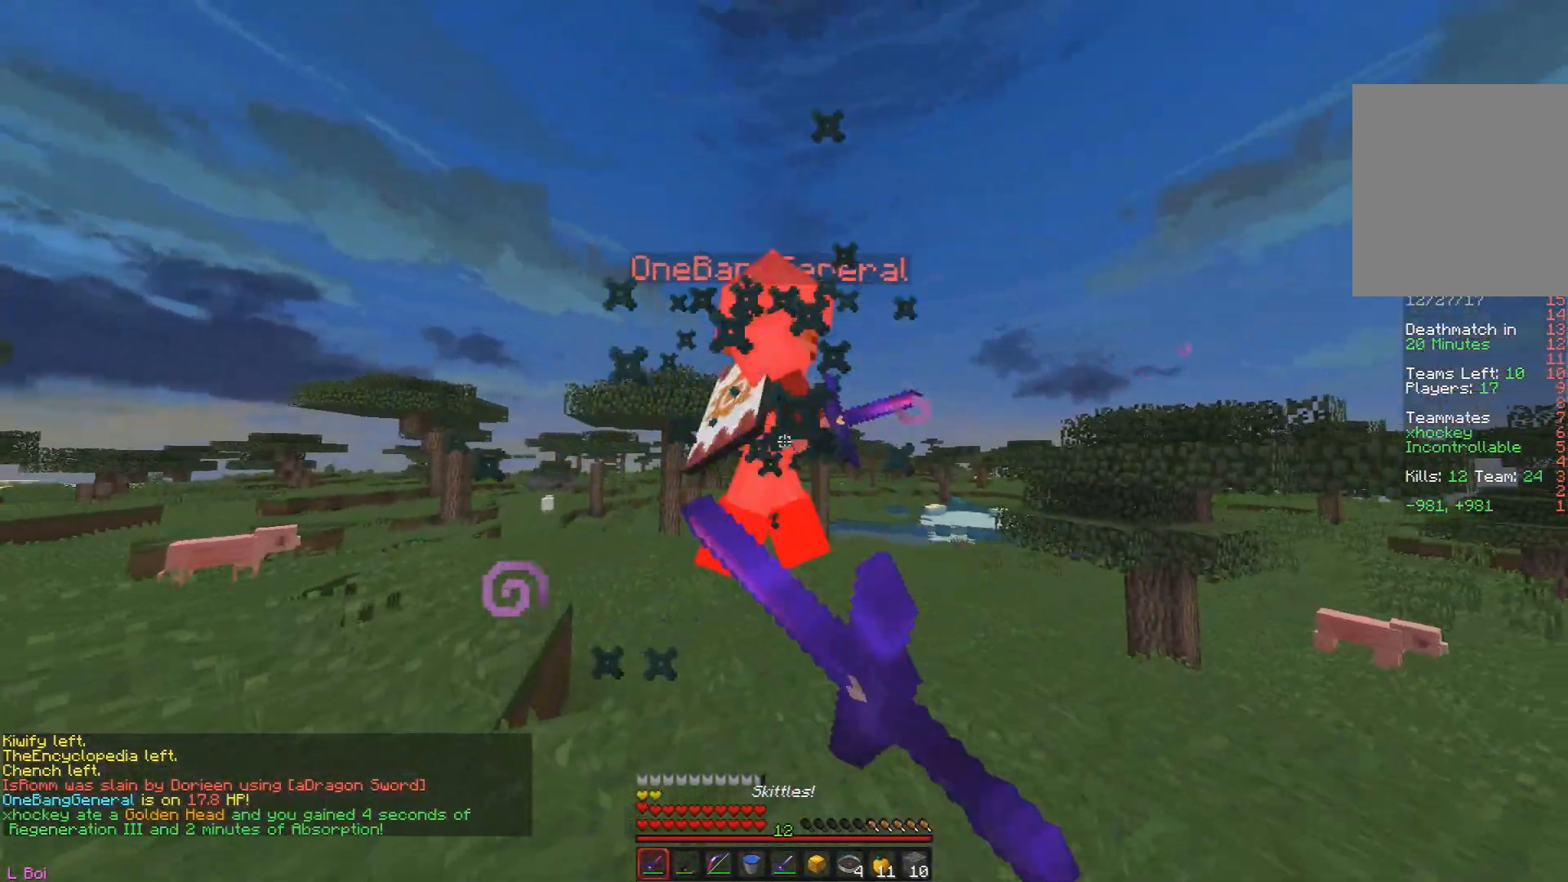
{"keys": ["w"], "mouse": [], "events": [[17, "mouse_left", "down"], [150, "mouse_left", "up"], [167, "mouse_left", "down"], [300, "mouse_left", "up"], [317, "mouse_left", "down"], [434, "mouse_left", "up"]]}
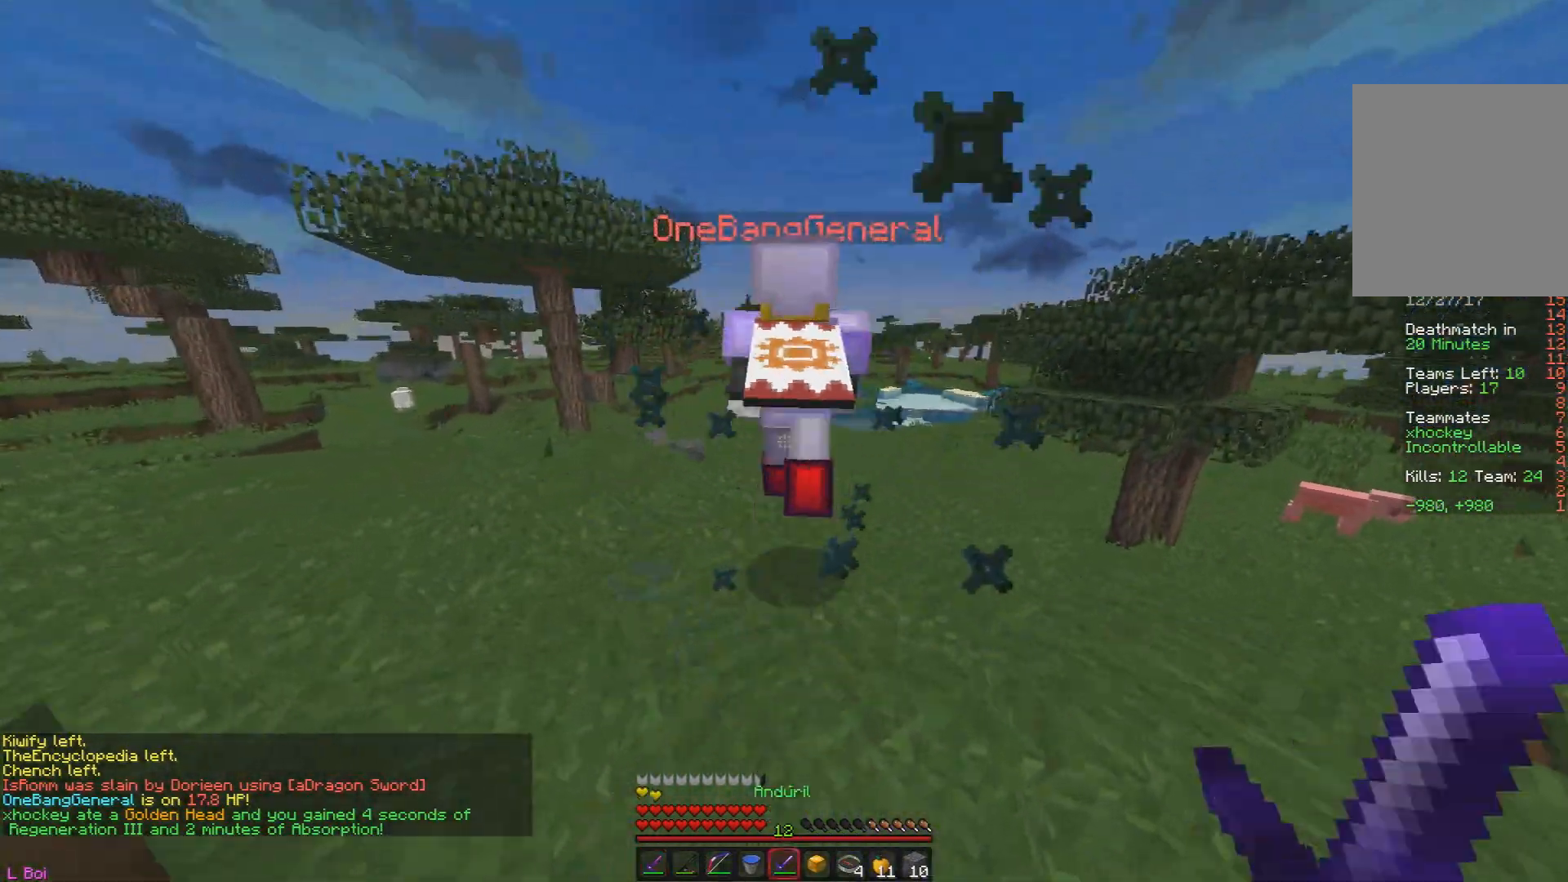
{"keys": ["w"], "mouse": [], "events": []}
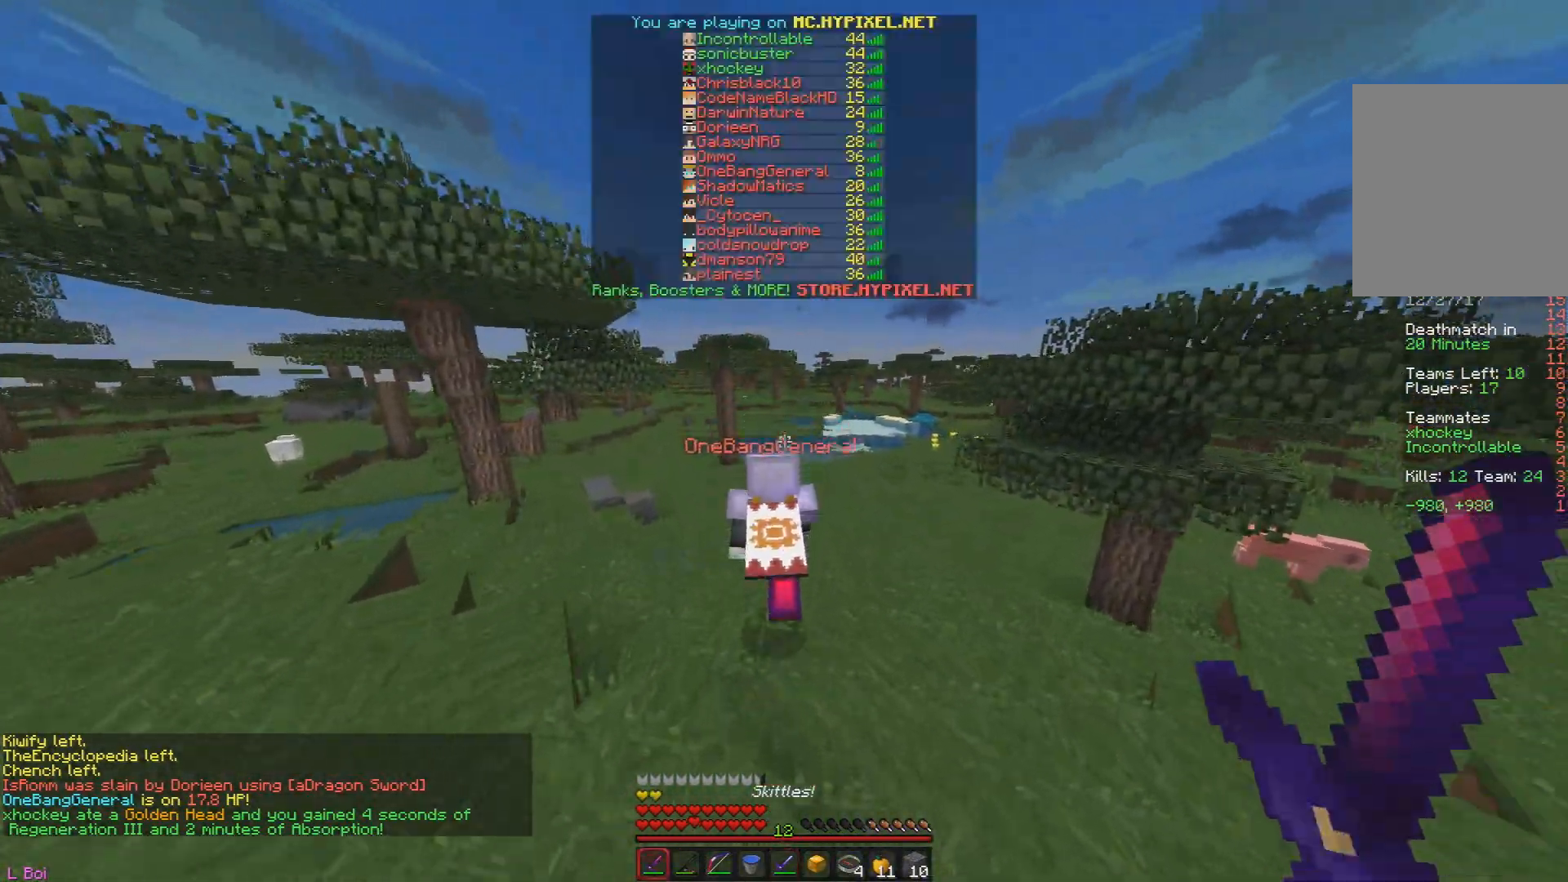
{"keys": ["w"], "mouse": [], "events": []}
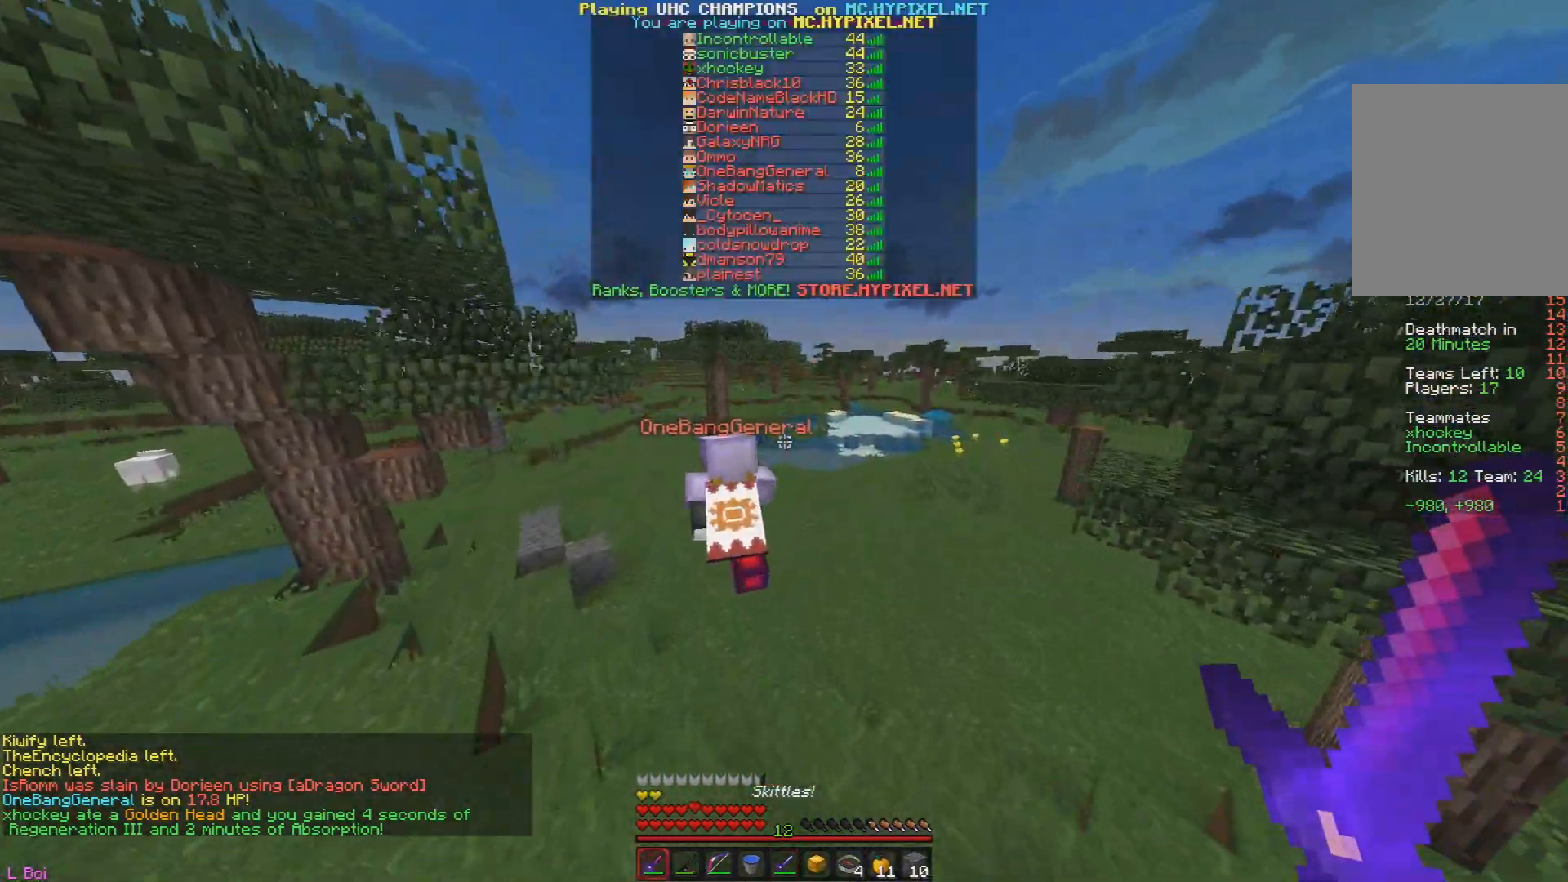
{"keys": ["w"], "mouse": [], "events": []}
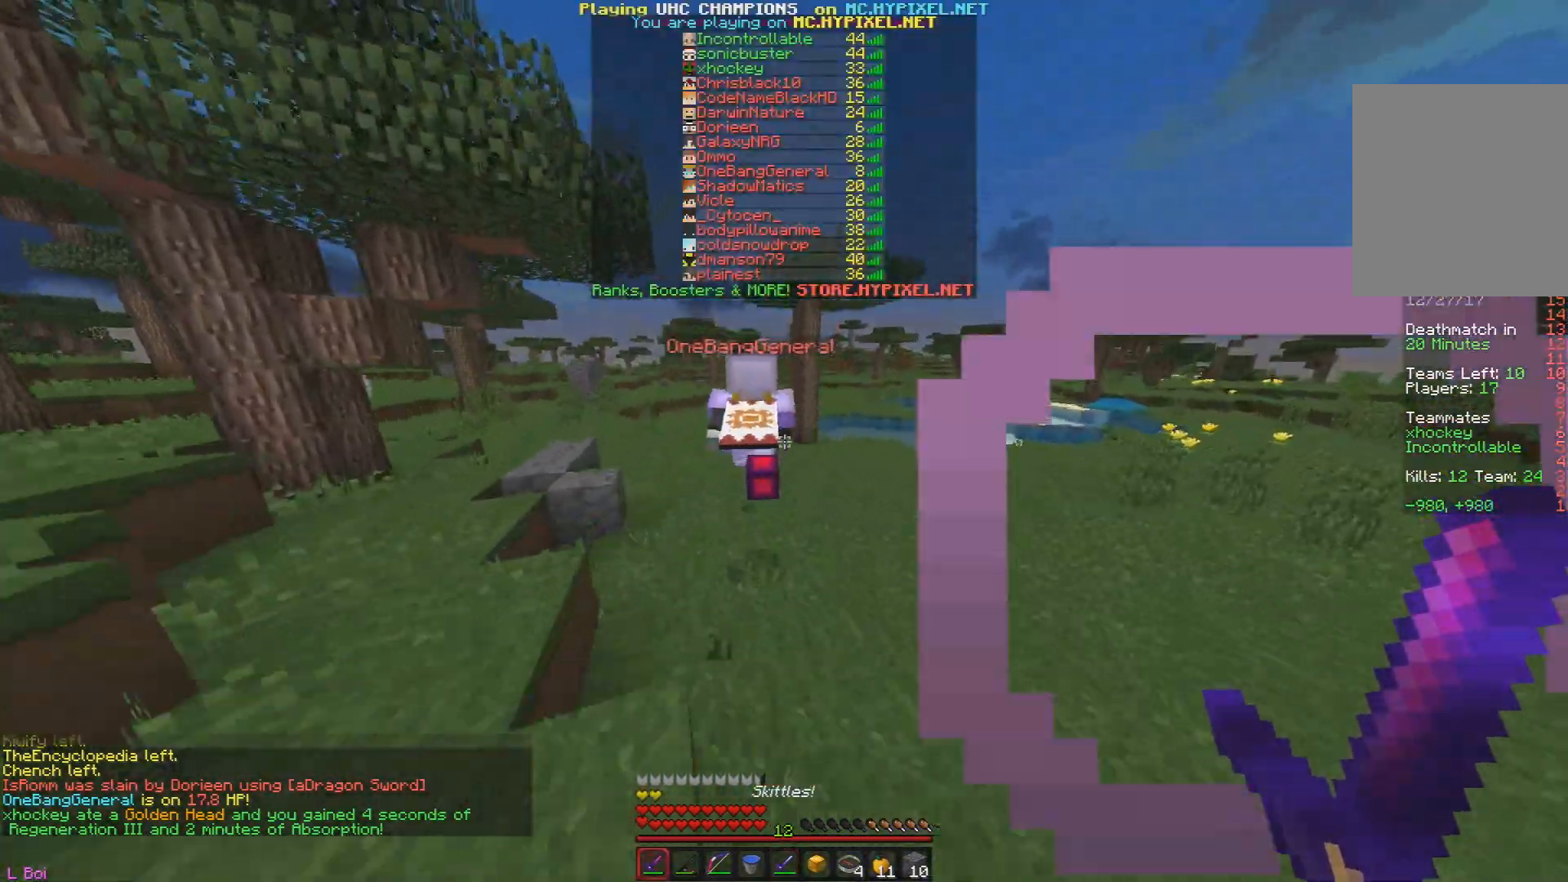
{"keys": ["w"], "mouse": [], "events": []}
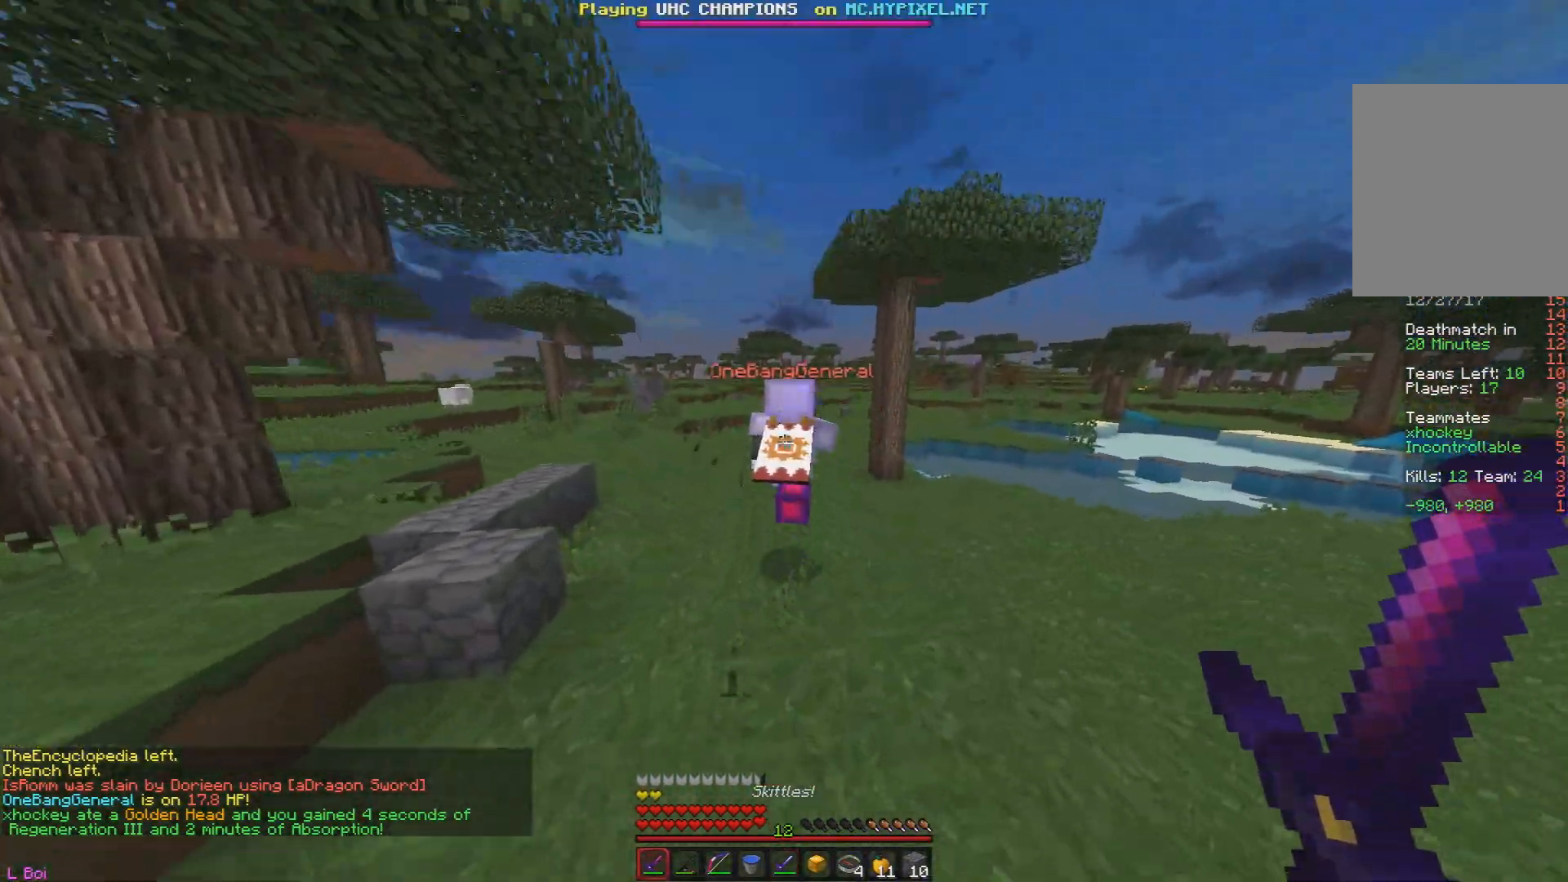
{"keys": ["w"], "mouse": [], "events": []}
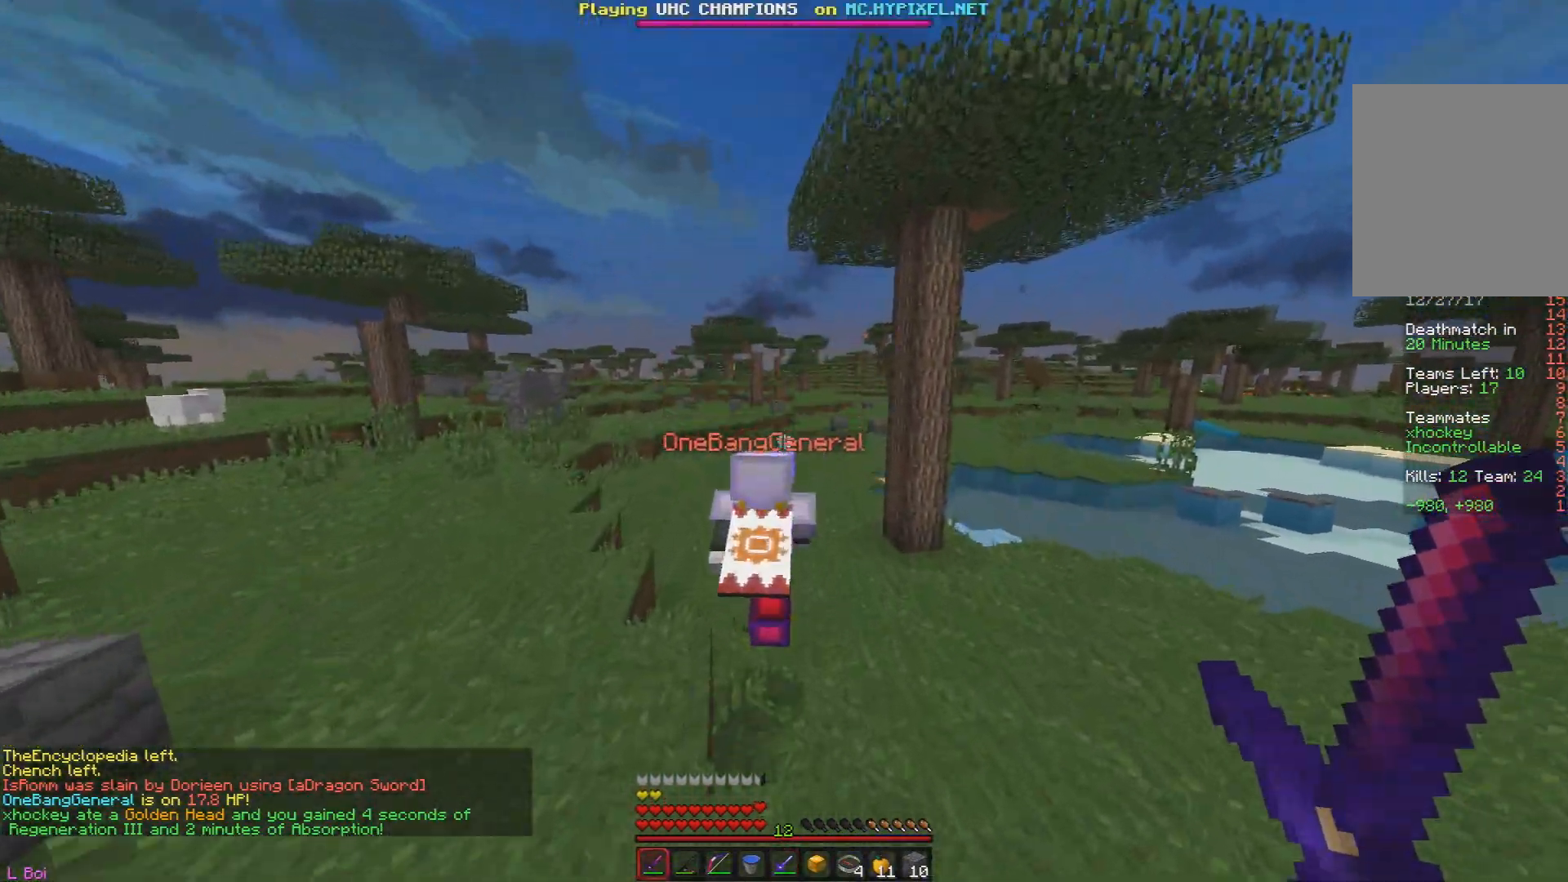
{"keys": ["w"], "mouse": [], "events": []}
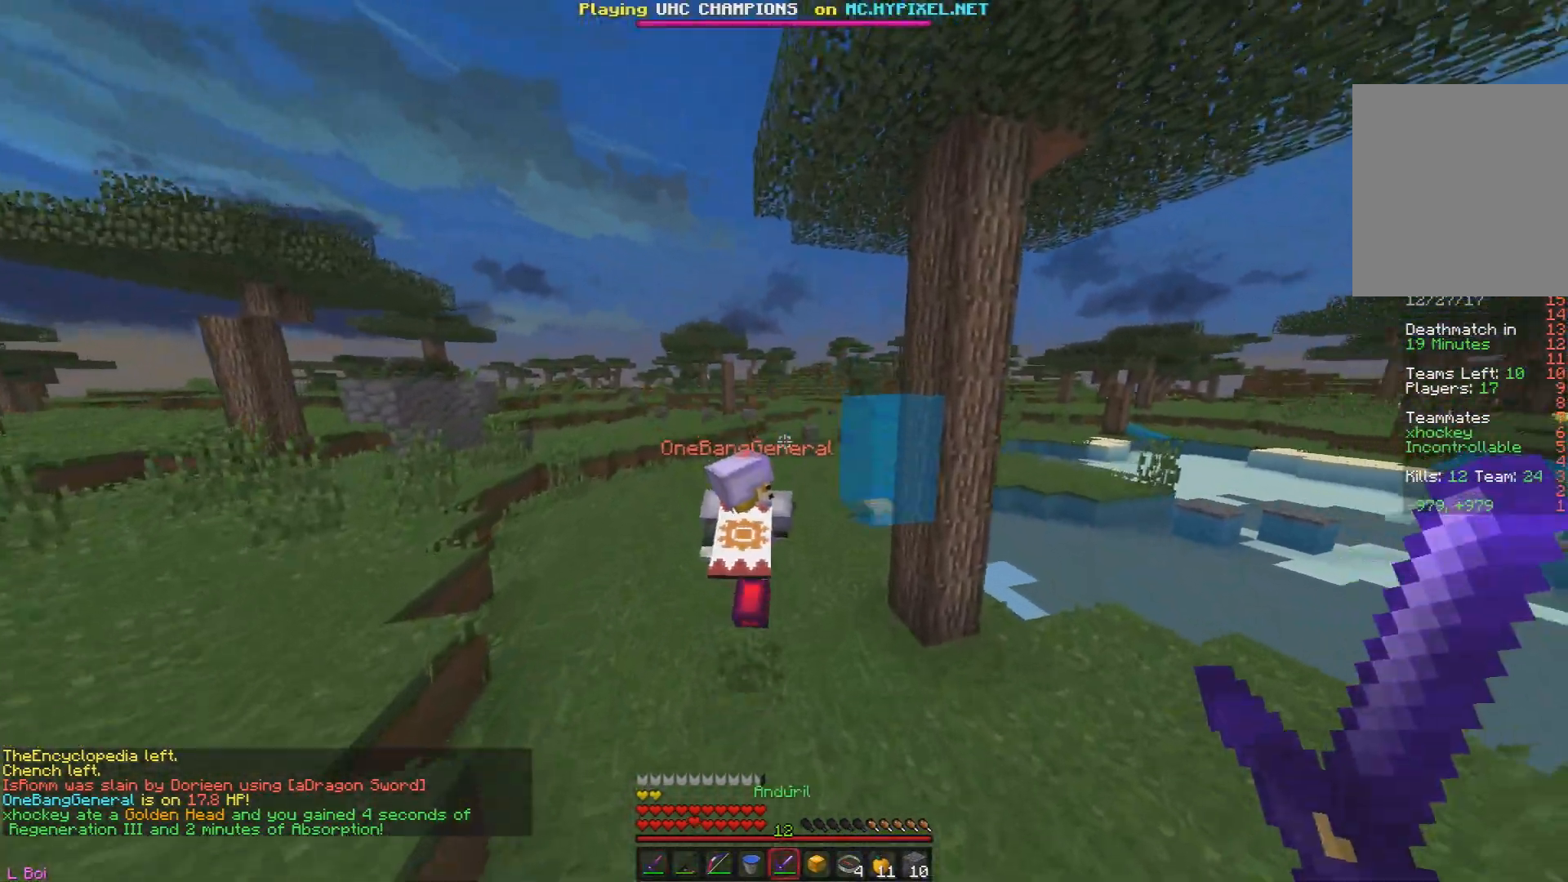
{"keys": ["w"], "mouse": [], "events": []}
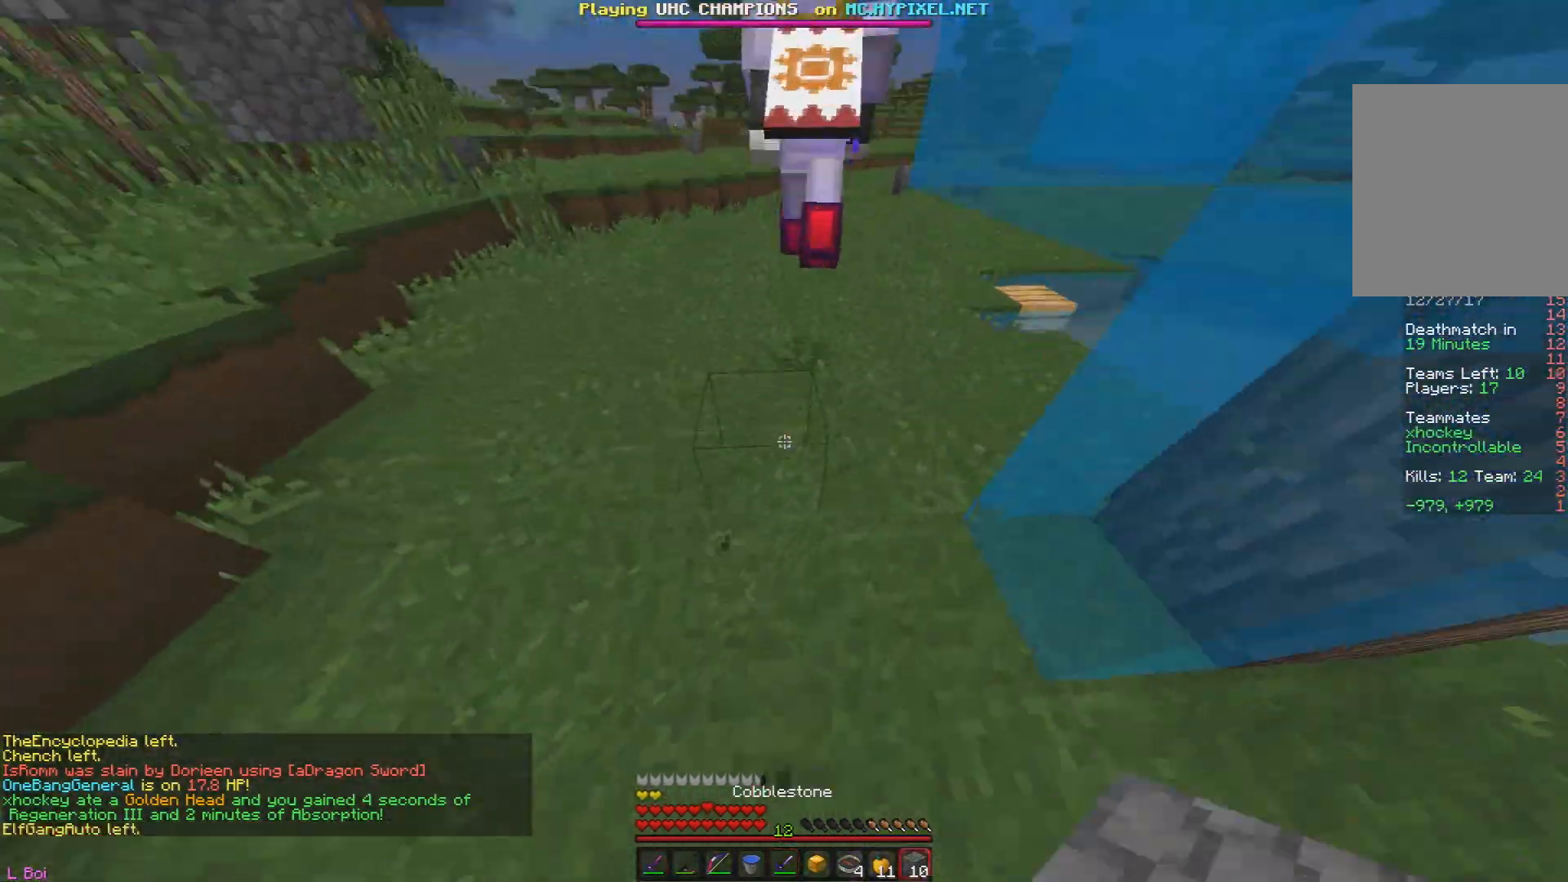
{"keys": ["w"], "mouse": [], "events": [[183, "mouse_right", "down"], [300, "mouse_right", "up"], [334, "mouse_right", "down"], [450, "mouse_right", "up"]]}
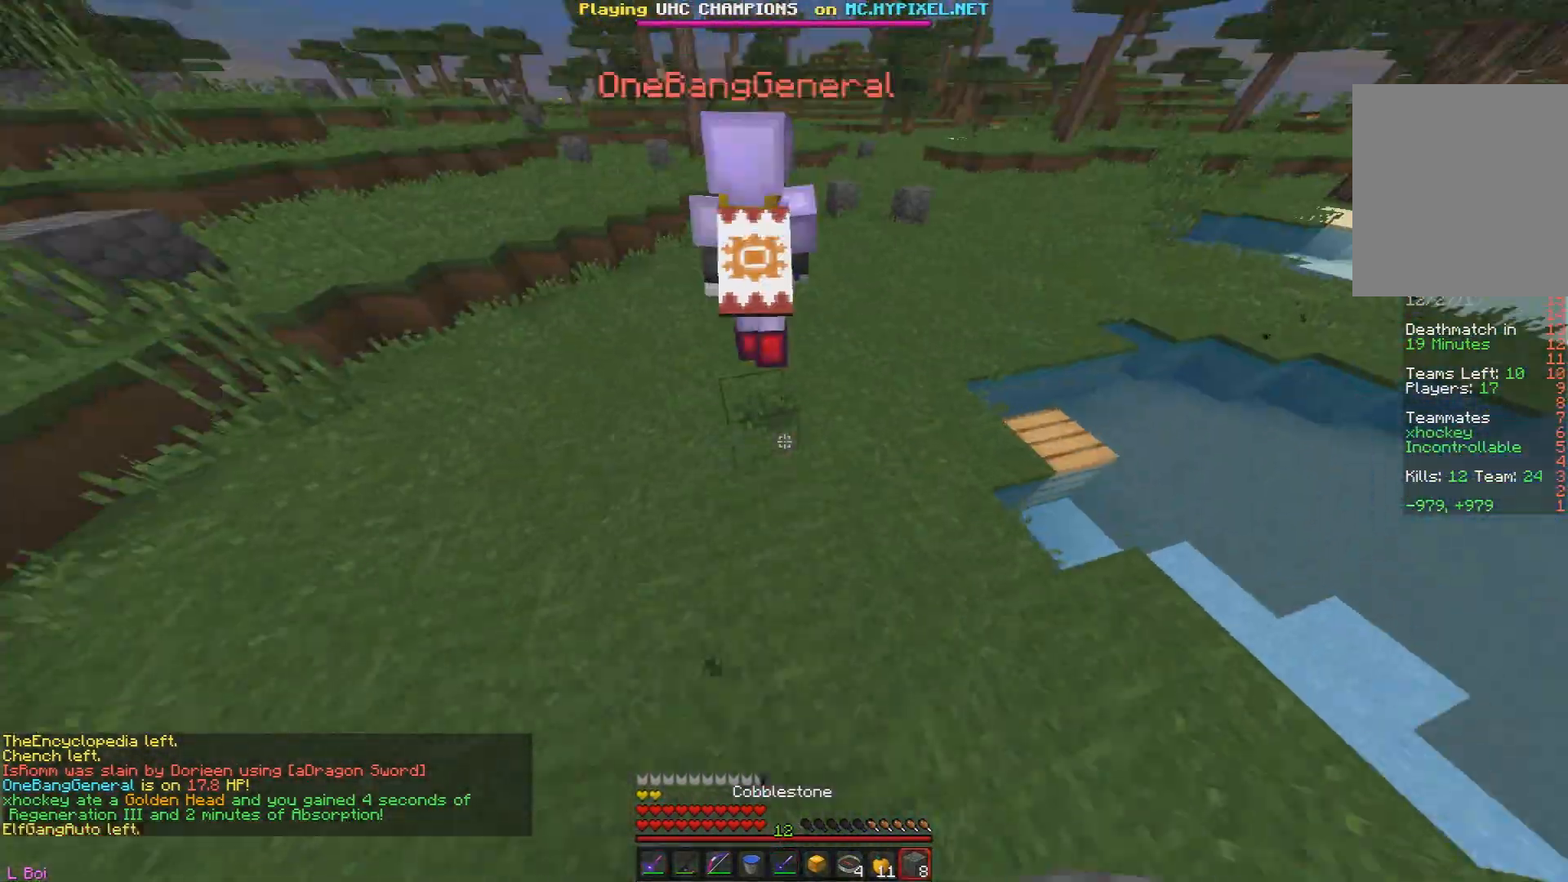
{"keys": ["w"], "mouse": [], "events": []}
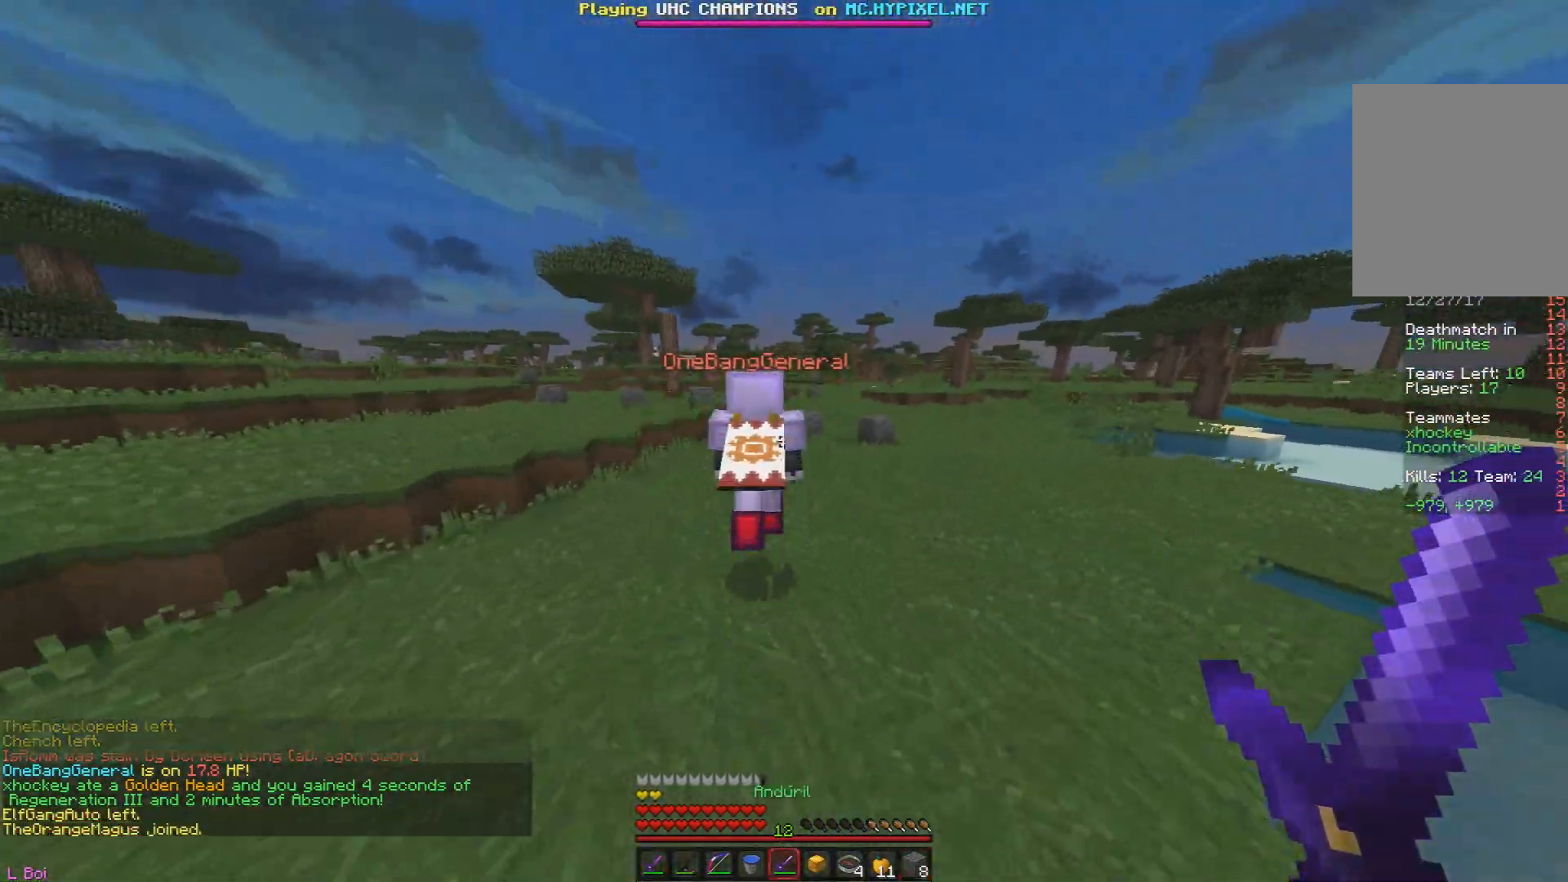
{"keys": ["w"], "mouse": [], "events": []}
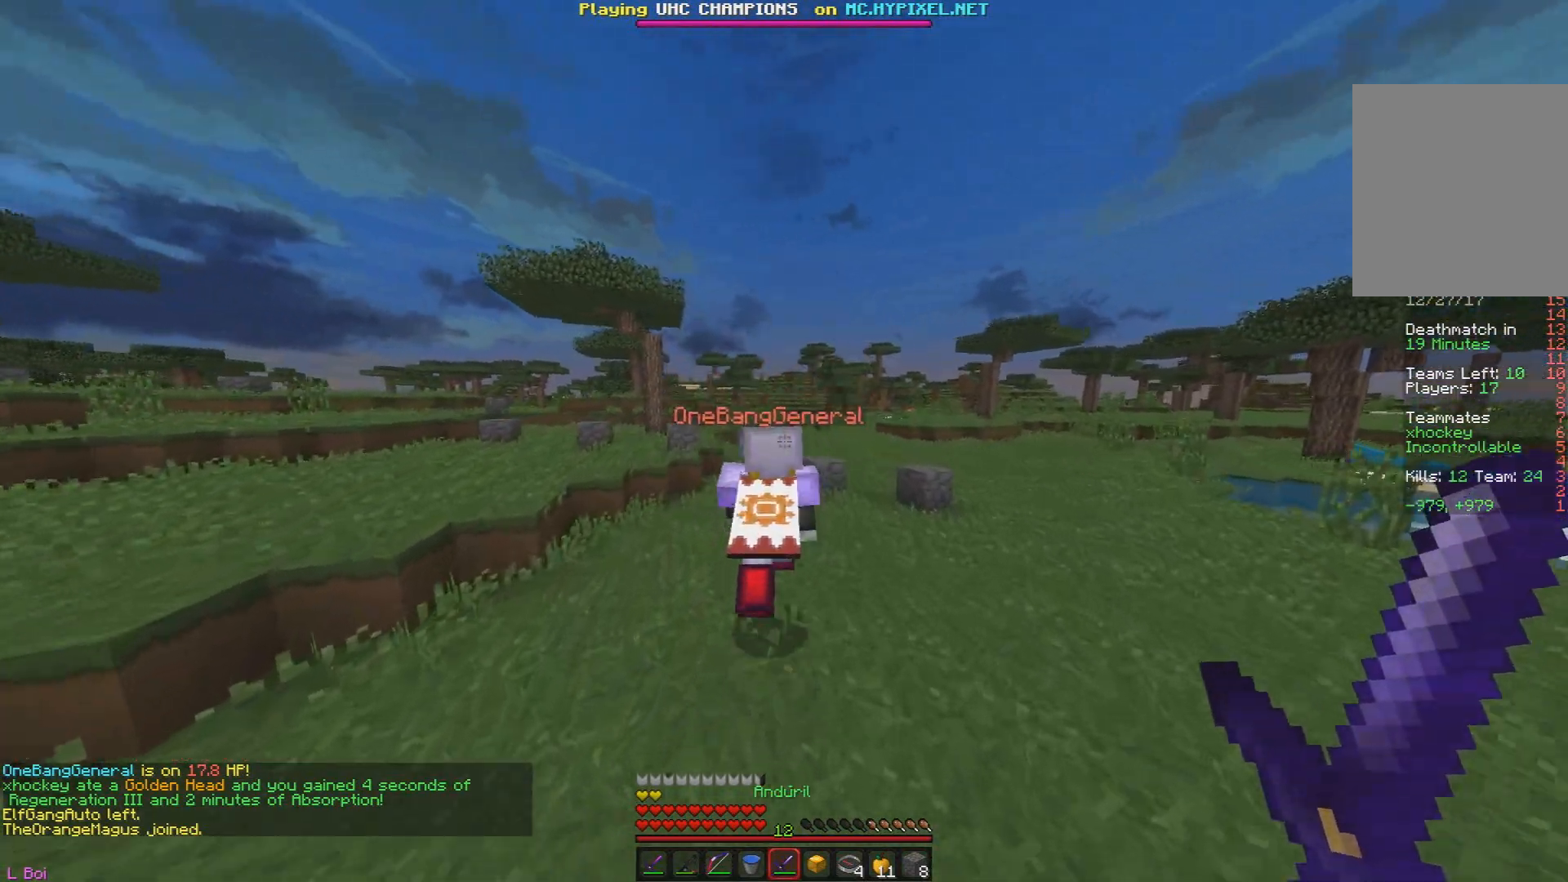
{"keys": ["w"], "mouse": ["left"], "events": [[434, "mouse_left", "down"]]}
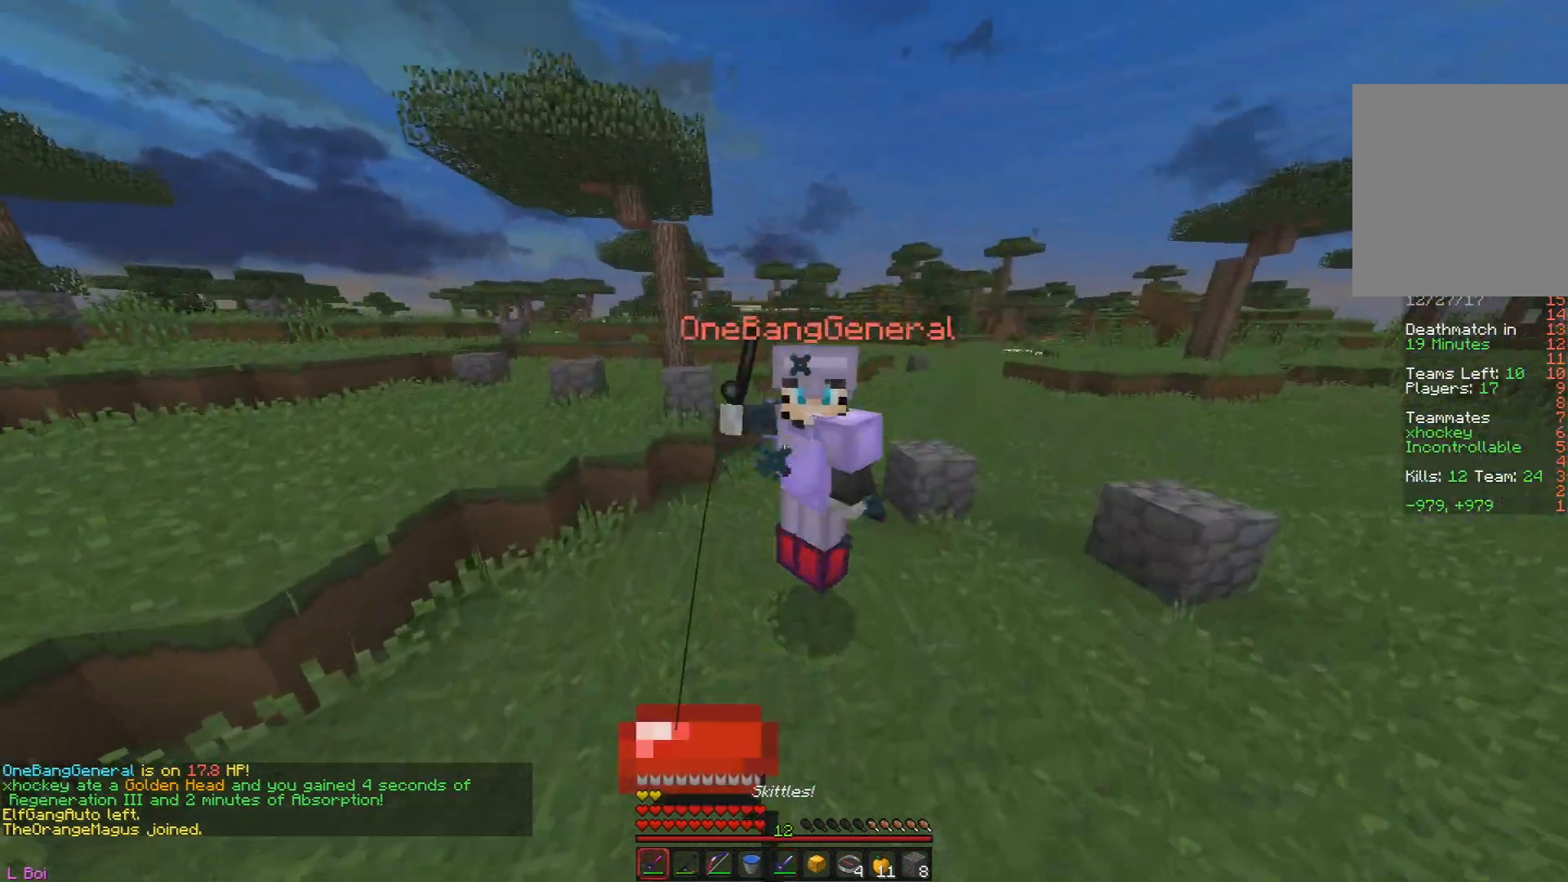
{"keys": ["d", "w"], "mouse": [], "events": [[50, "mouse_left", "up"], [67, "mouse_left", "down"], [233, "d", "down"], [500, "mouse_left", "up"]]}
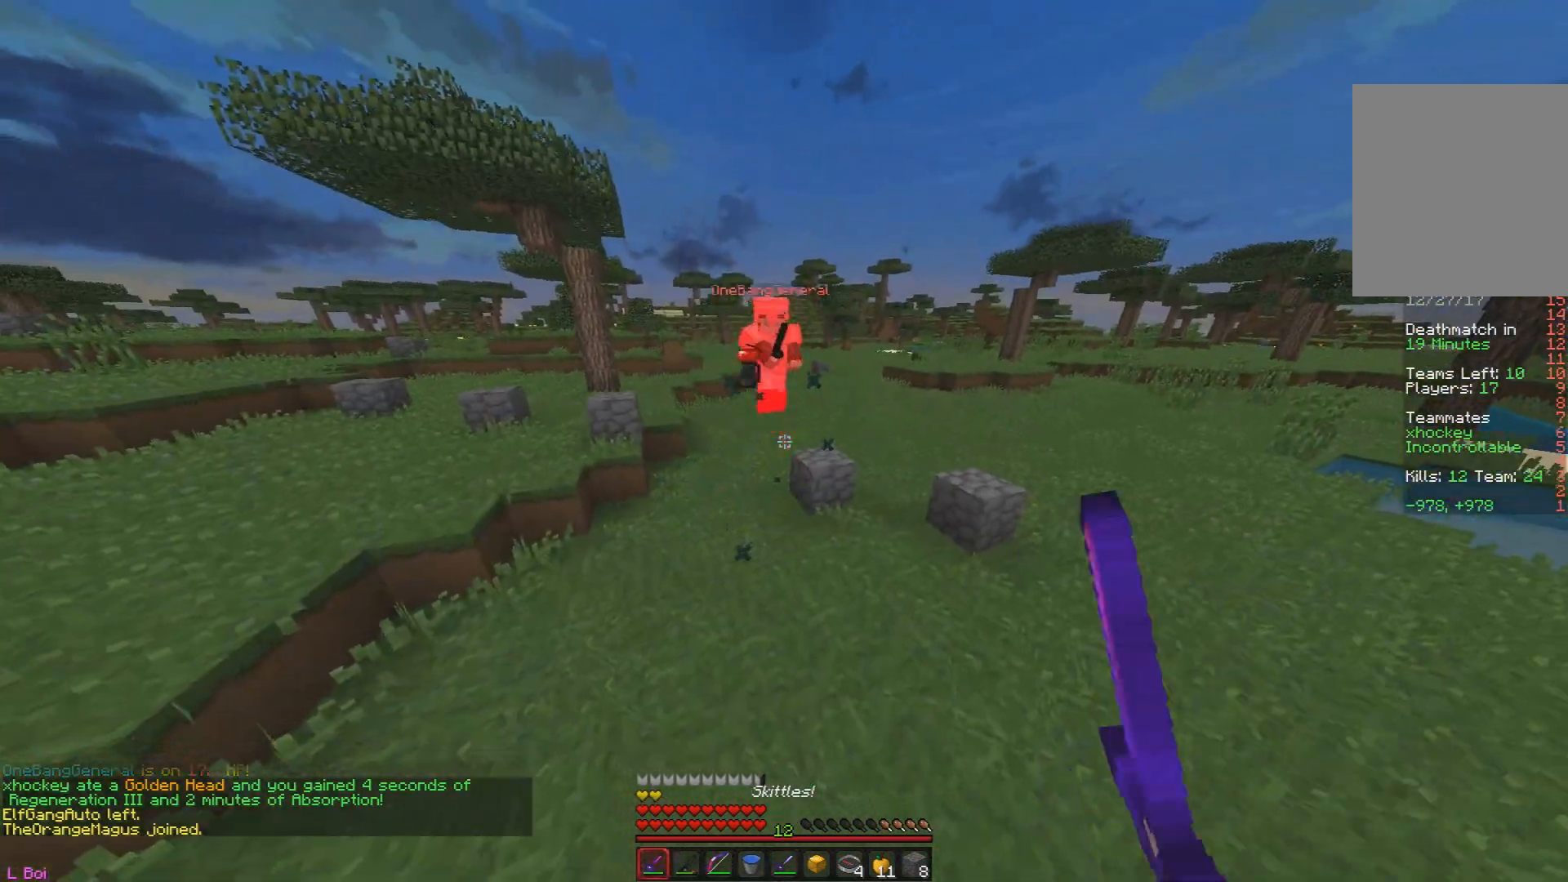
{"keys": ["w"], "mouse": [], "events": [[134, "d", "up"]]}
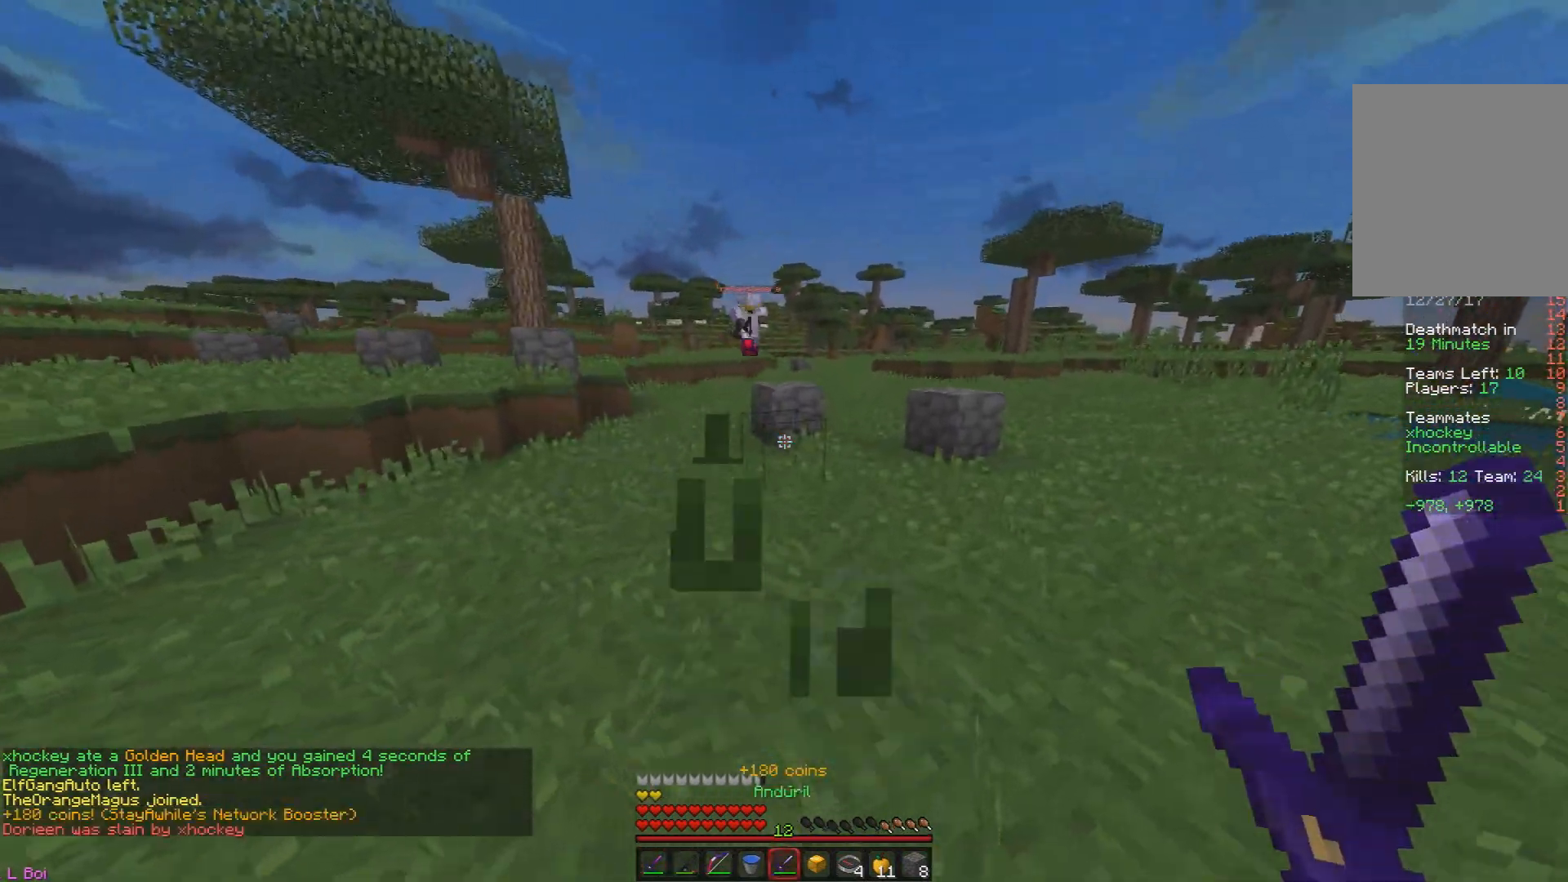
{"keys": ["w"], "mouse": [], "events": []}
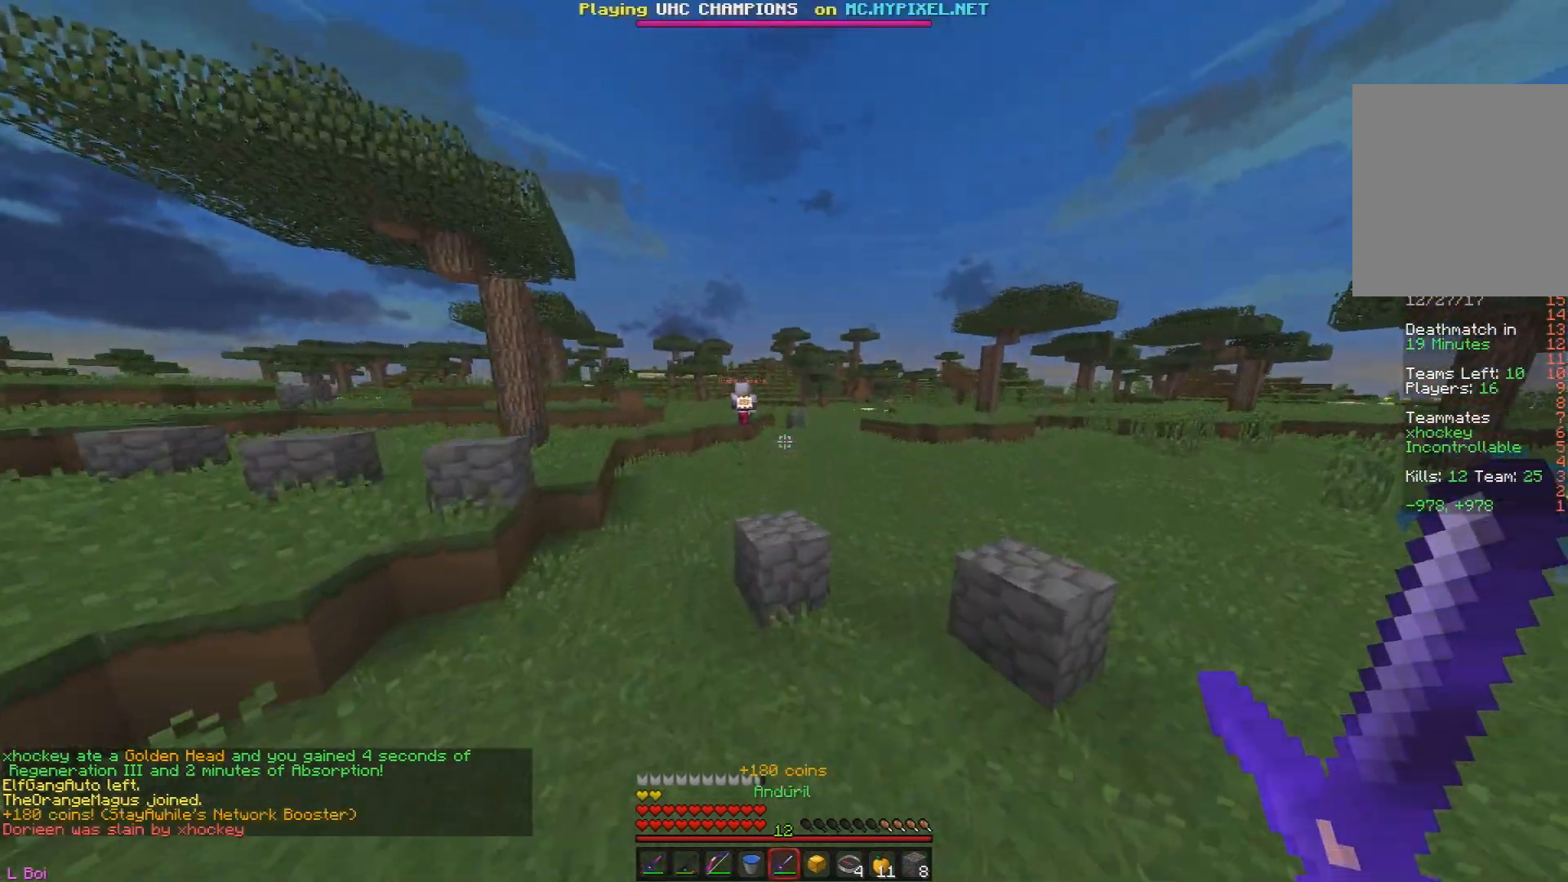
{"keys": ["w"], "mouse": [], "events": []}
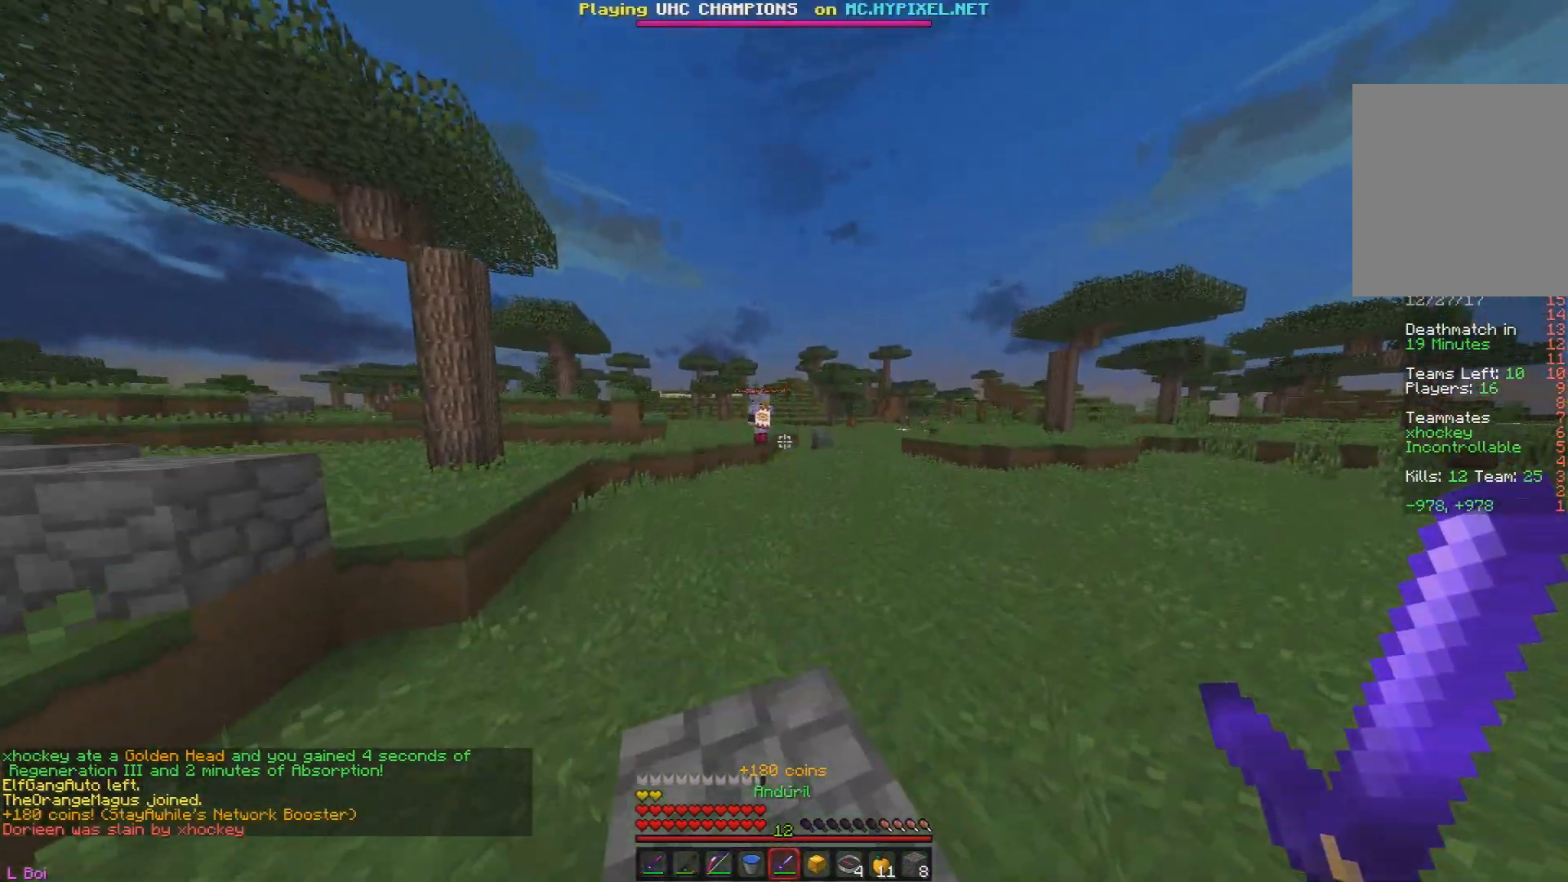
{"keys": ["w"], "mouse": [], "events": []}
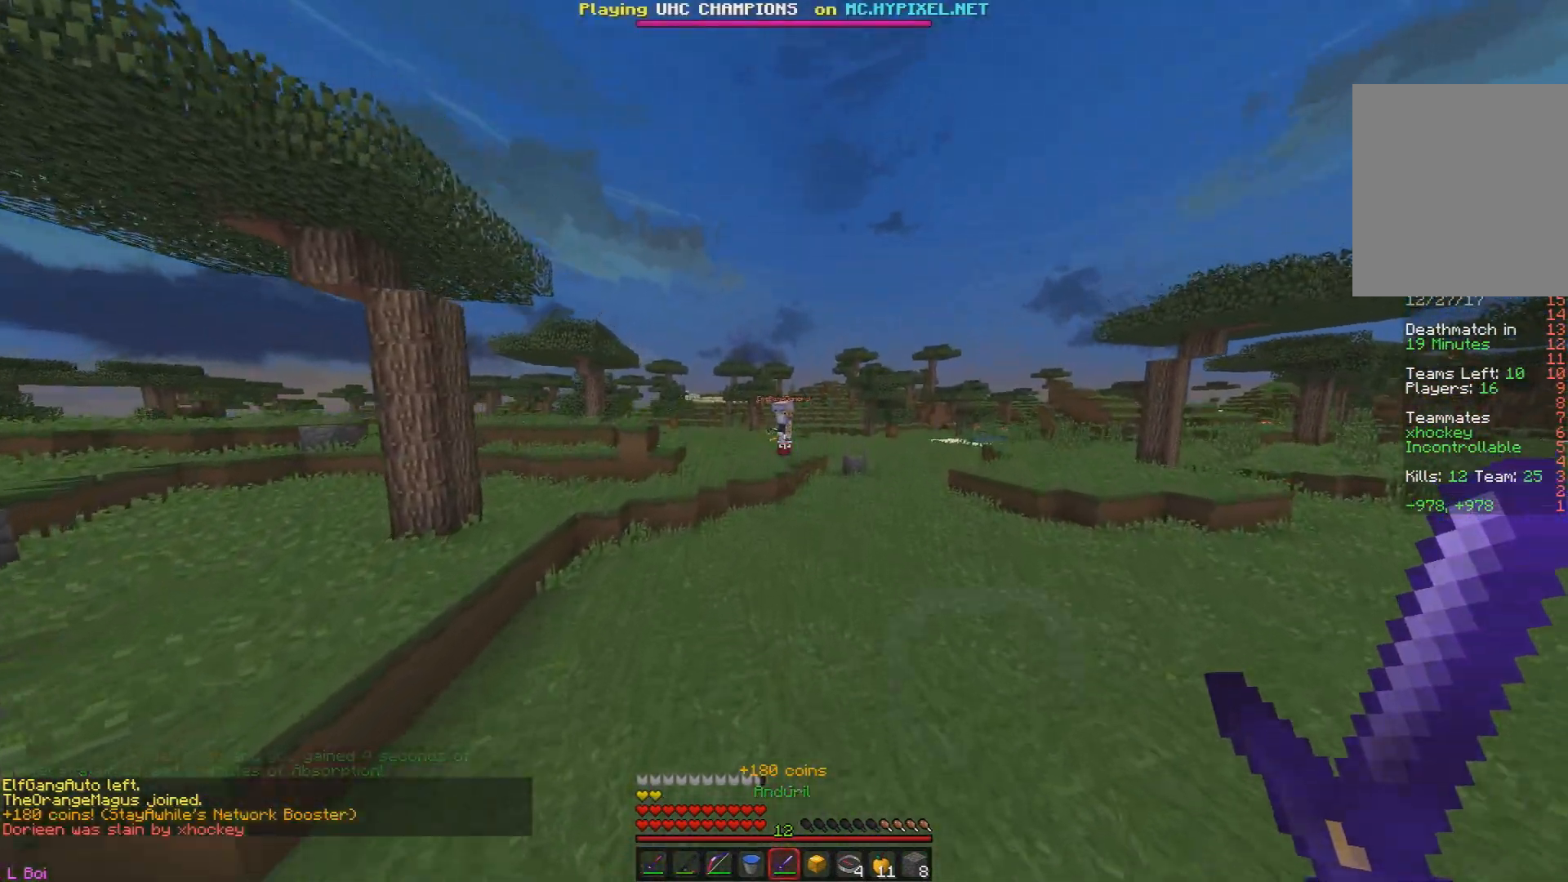
{"keys": ["d", "w"], "mouse": ["left"], "events": [[367, "mouse_left", "down"], [500, "d", "down"]]}
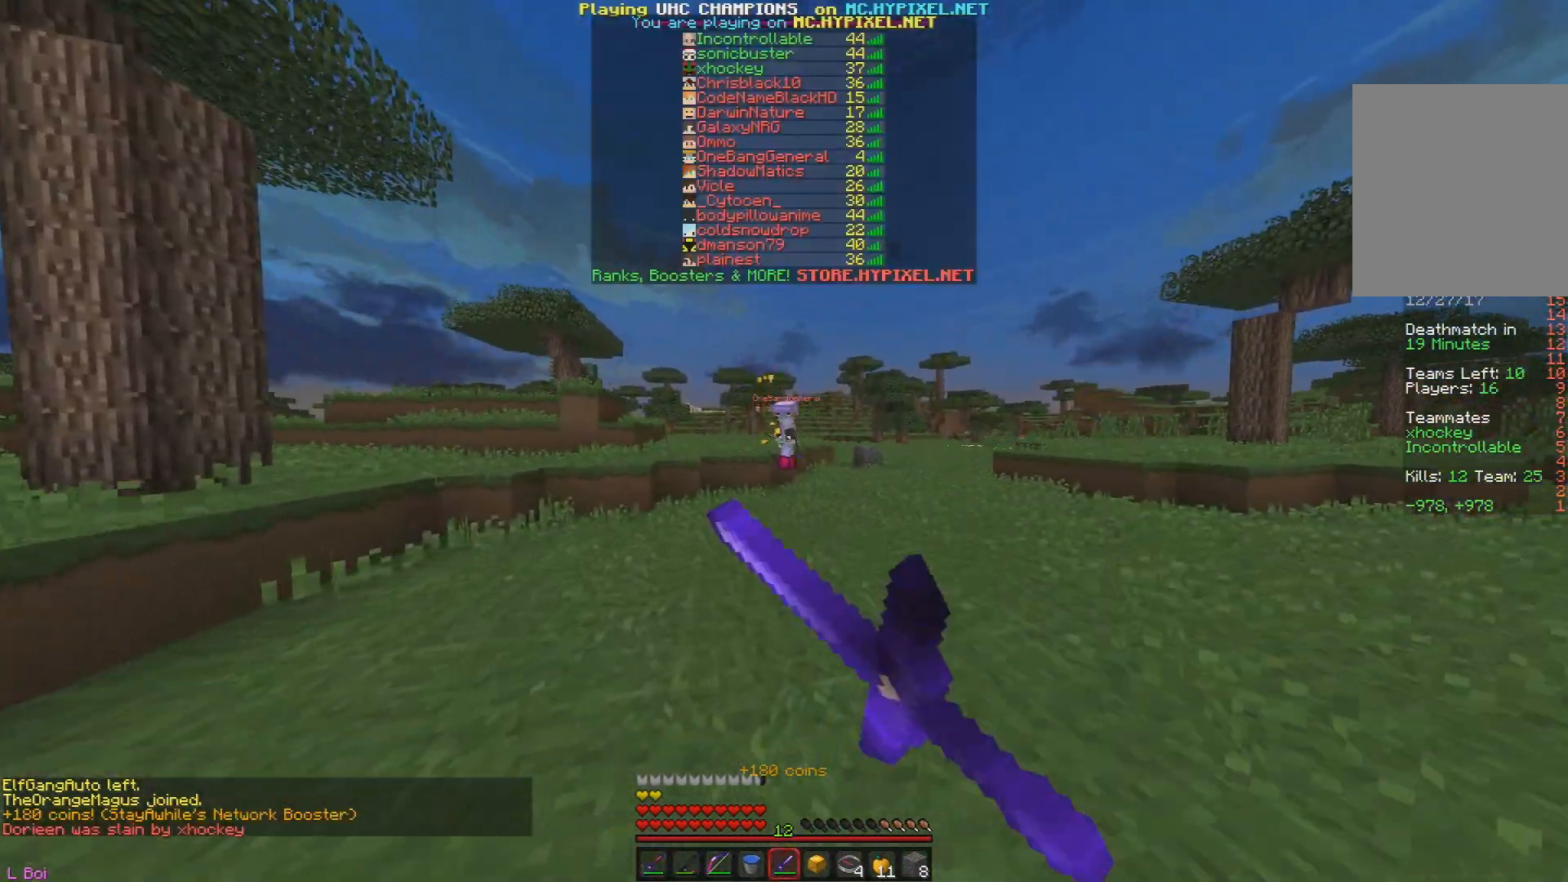
{"keys": ["d", "w"], "mouse": [], "events": [[50, "mouse_left", "up"], [84, "mouse_left", "down"], [217, "mouse_left", "up"]]}
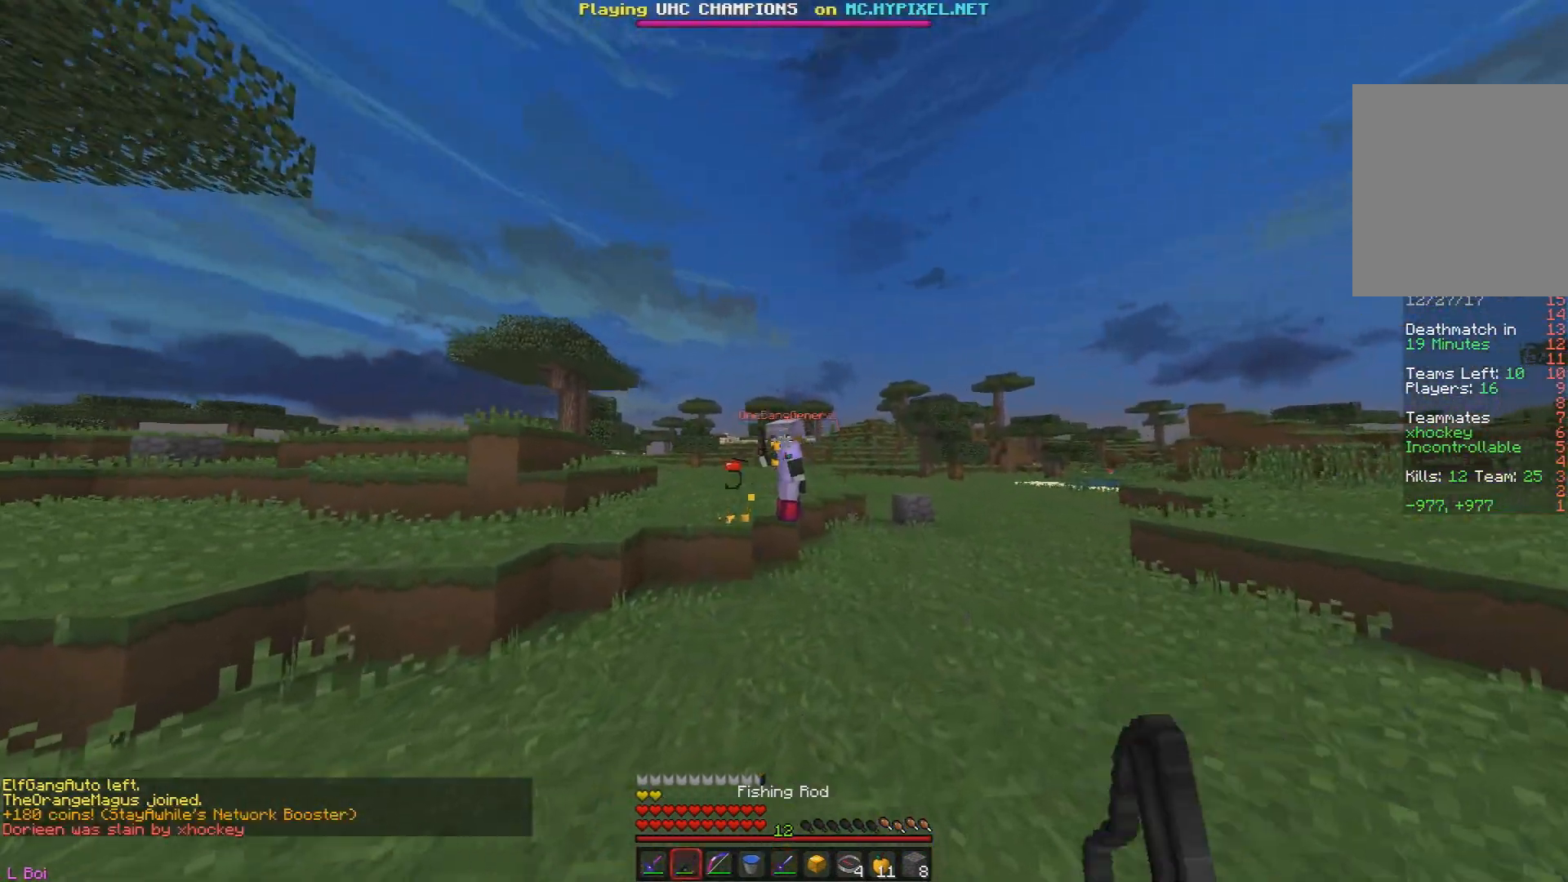
{"keys": ["d", "w"], "mouse": [], "events": []}
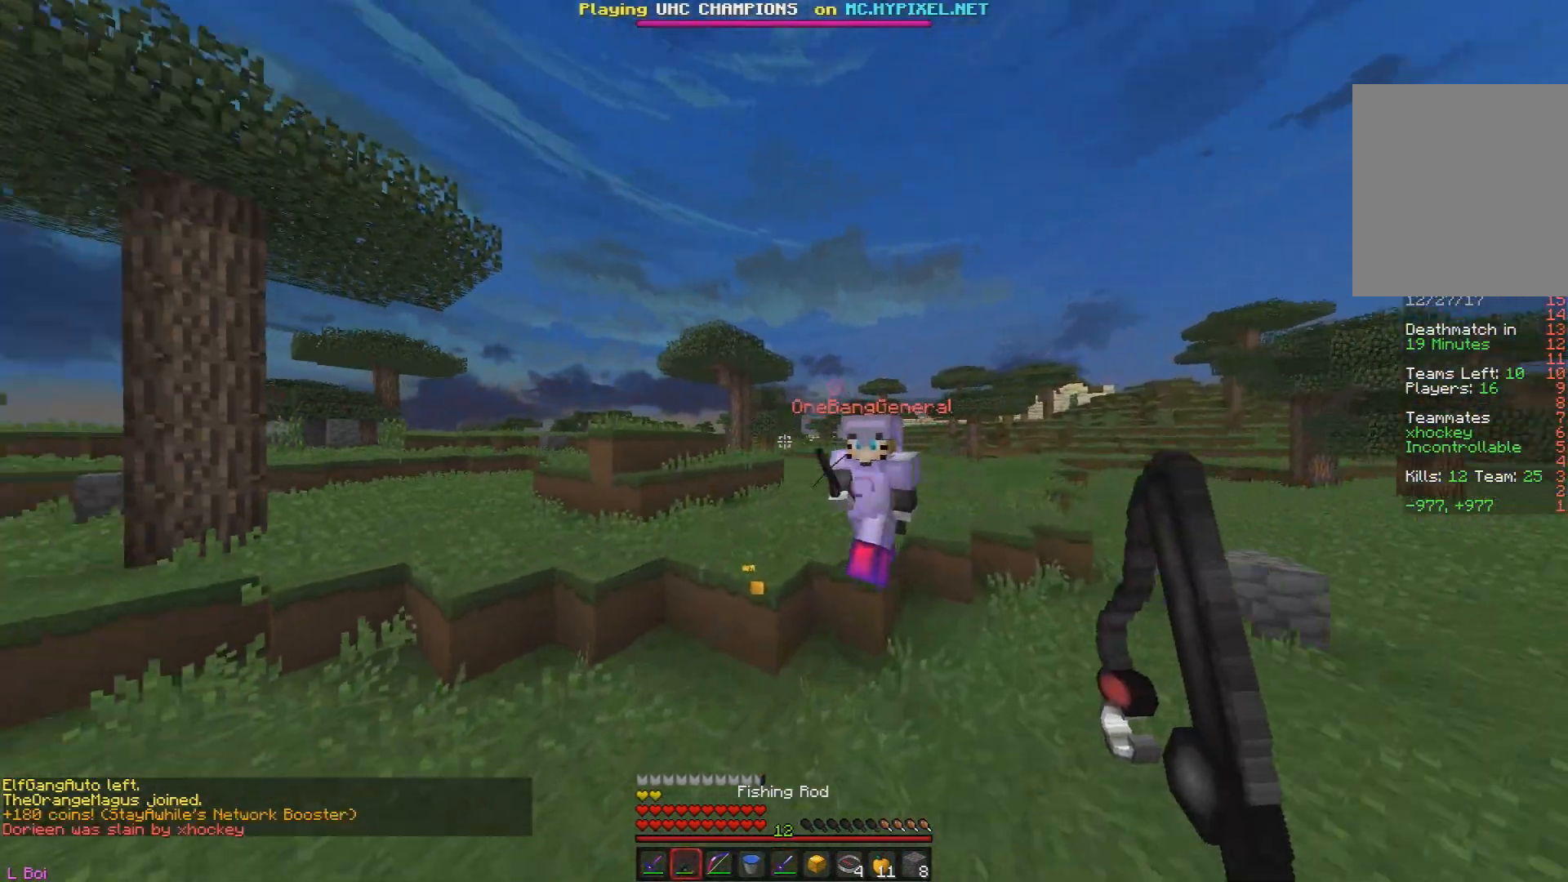
{"keys": ["d", "w"], "mouse": ["left"], "events": [[184, "mouse_left", "down"], [334, "mouse_left", "up"], [367, "mouse_left", "down"], [467, "mouse_left", "up"], [484, "mouse_left", "down"]]}
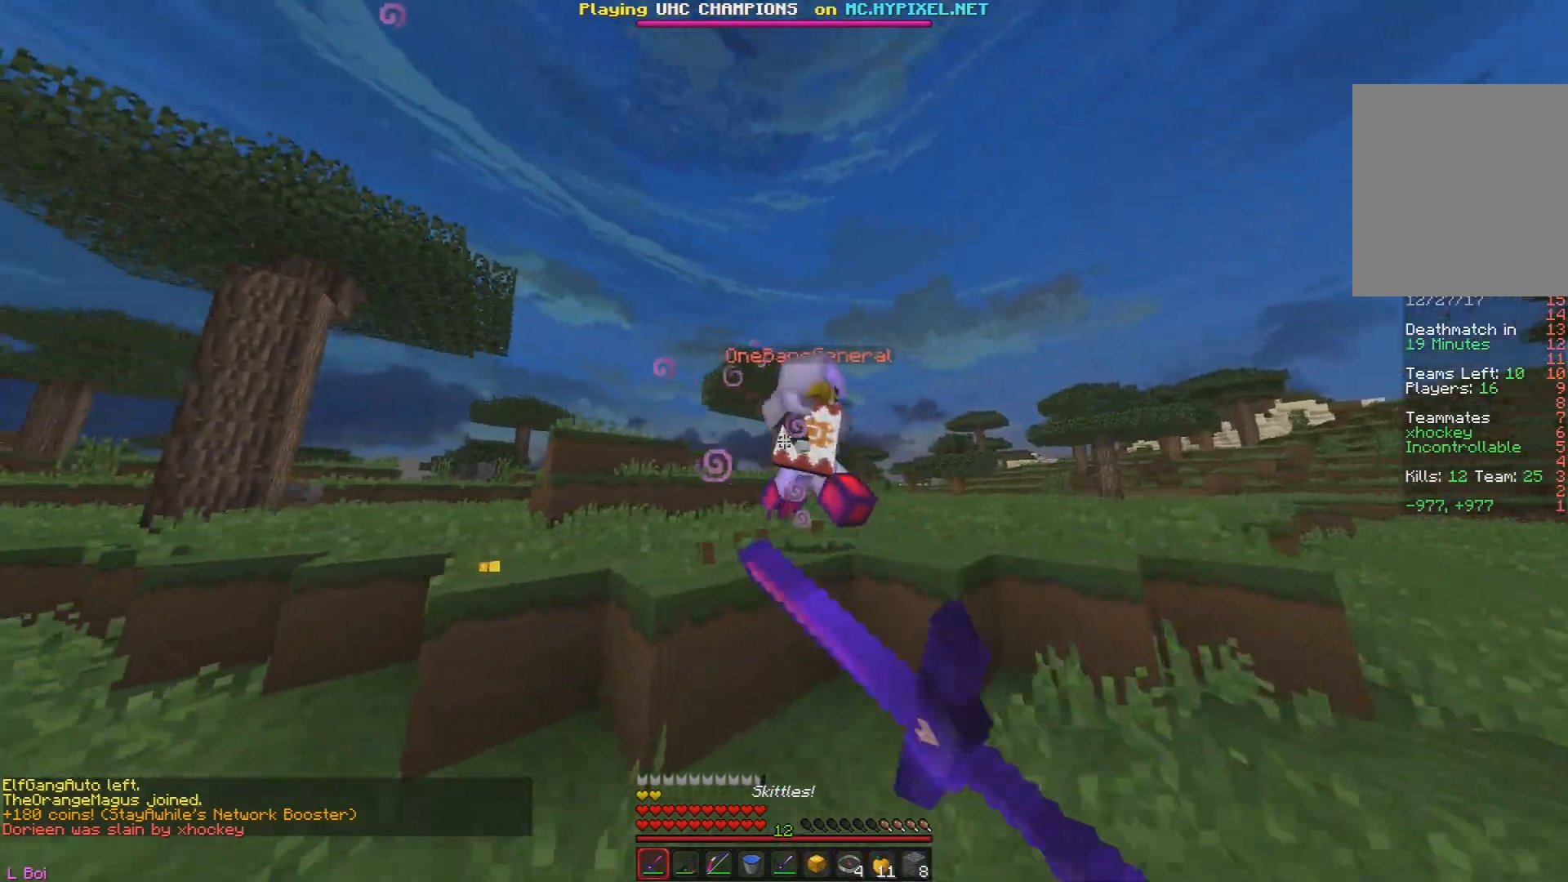
{"keys": ["w"], "mouse": [], "events": [[133, "mouse_left", "up"], [317, "d", "up"]]}
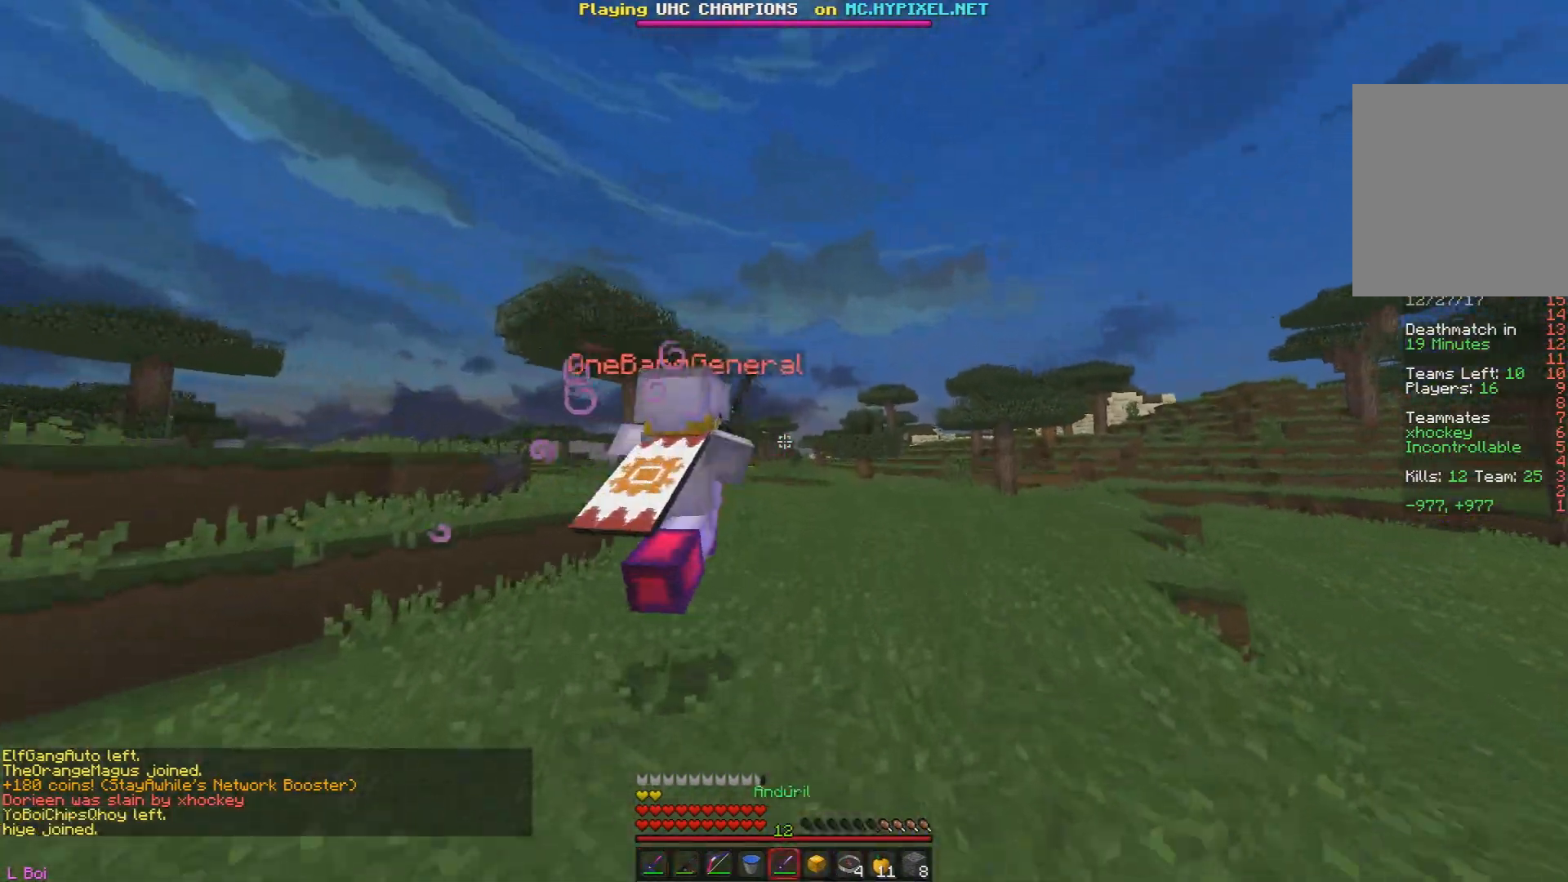
{"keys": ["w"], "mouse": [], "events": []}
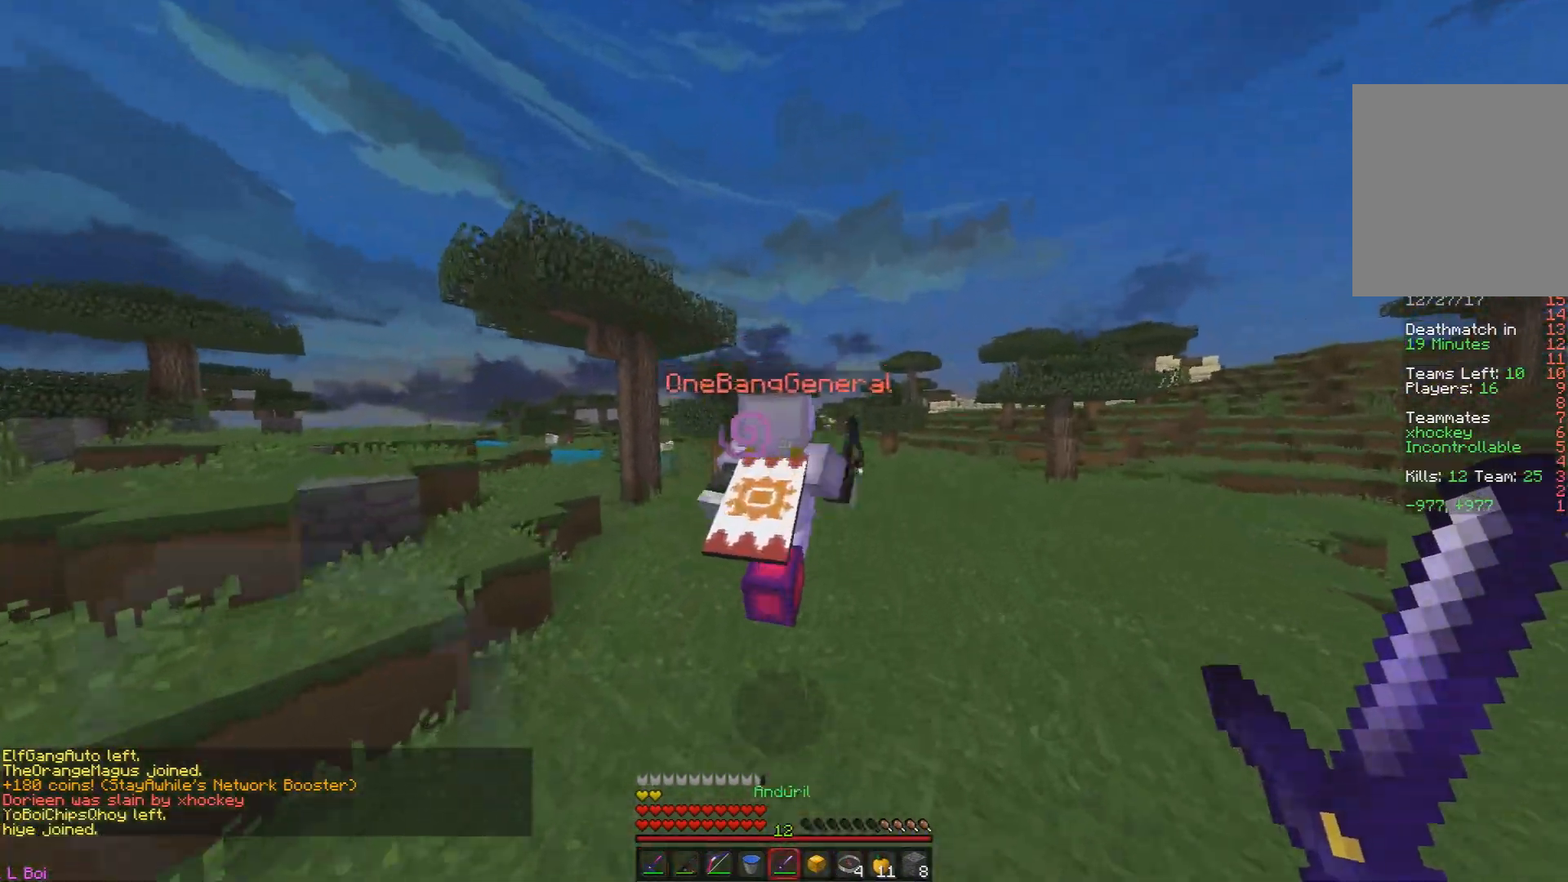
{"keys": ["w"], "mouse": [], "events": []}